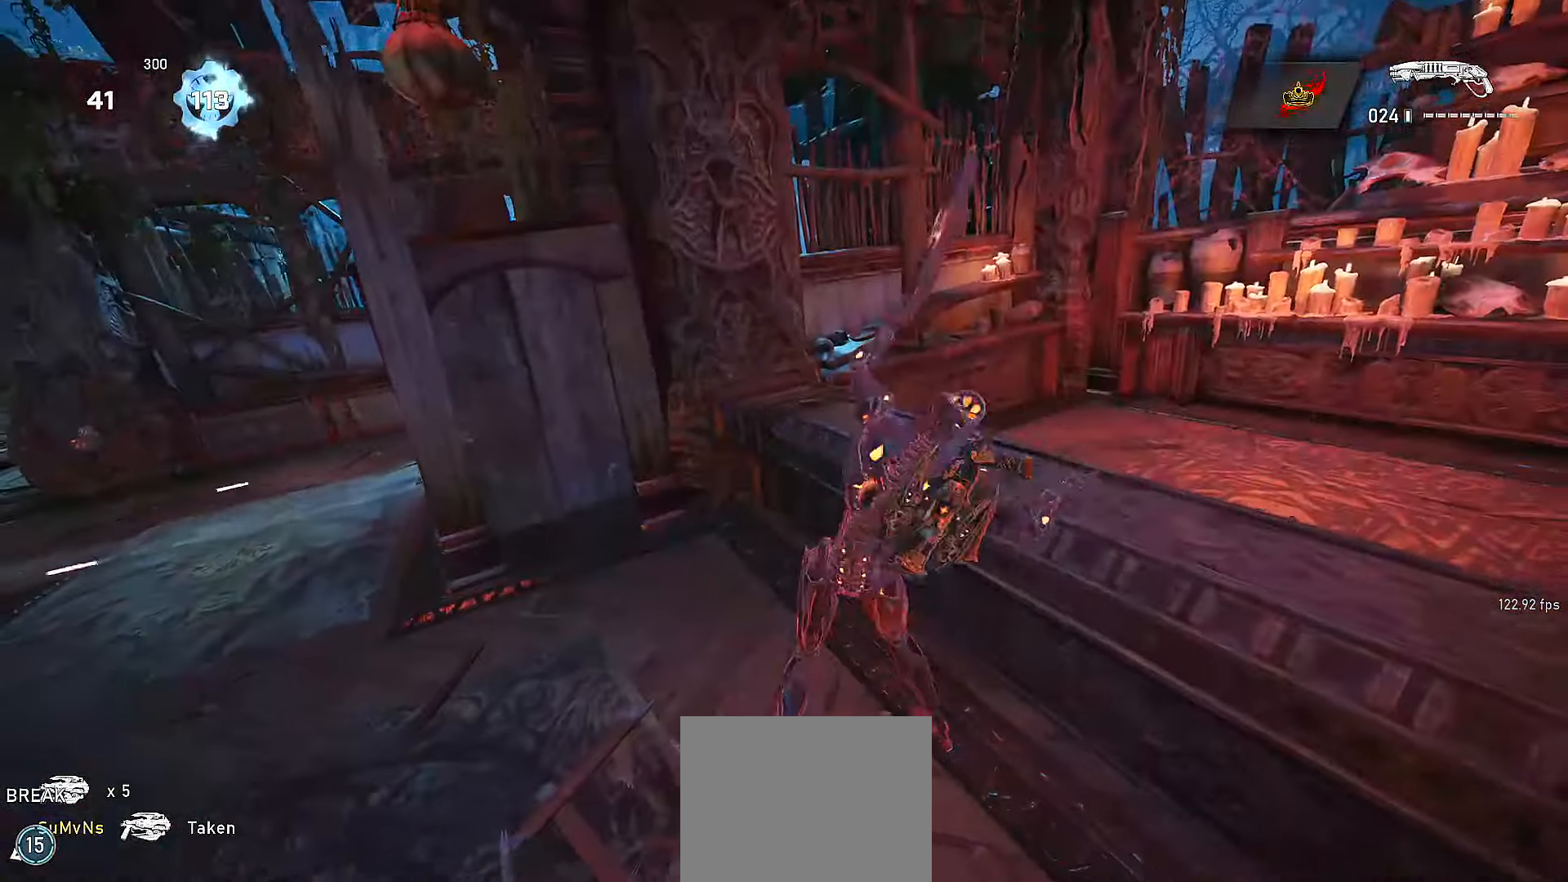
Gameplay with a controller (Xbox layout); each line is a JSON object with the inputs held at the frame after it. "events" lists button and stick changes between this image and that frame as [ms after this image, input, new state], when the widget could be followed in between. Not read: SELECT START.
{"buttons": [], "left_stick": "up-right", "right_stick": "center", "events": [[100, "right_stick", "left"], [400, "right_stick", "center"]]}
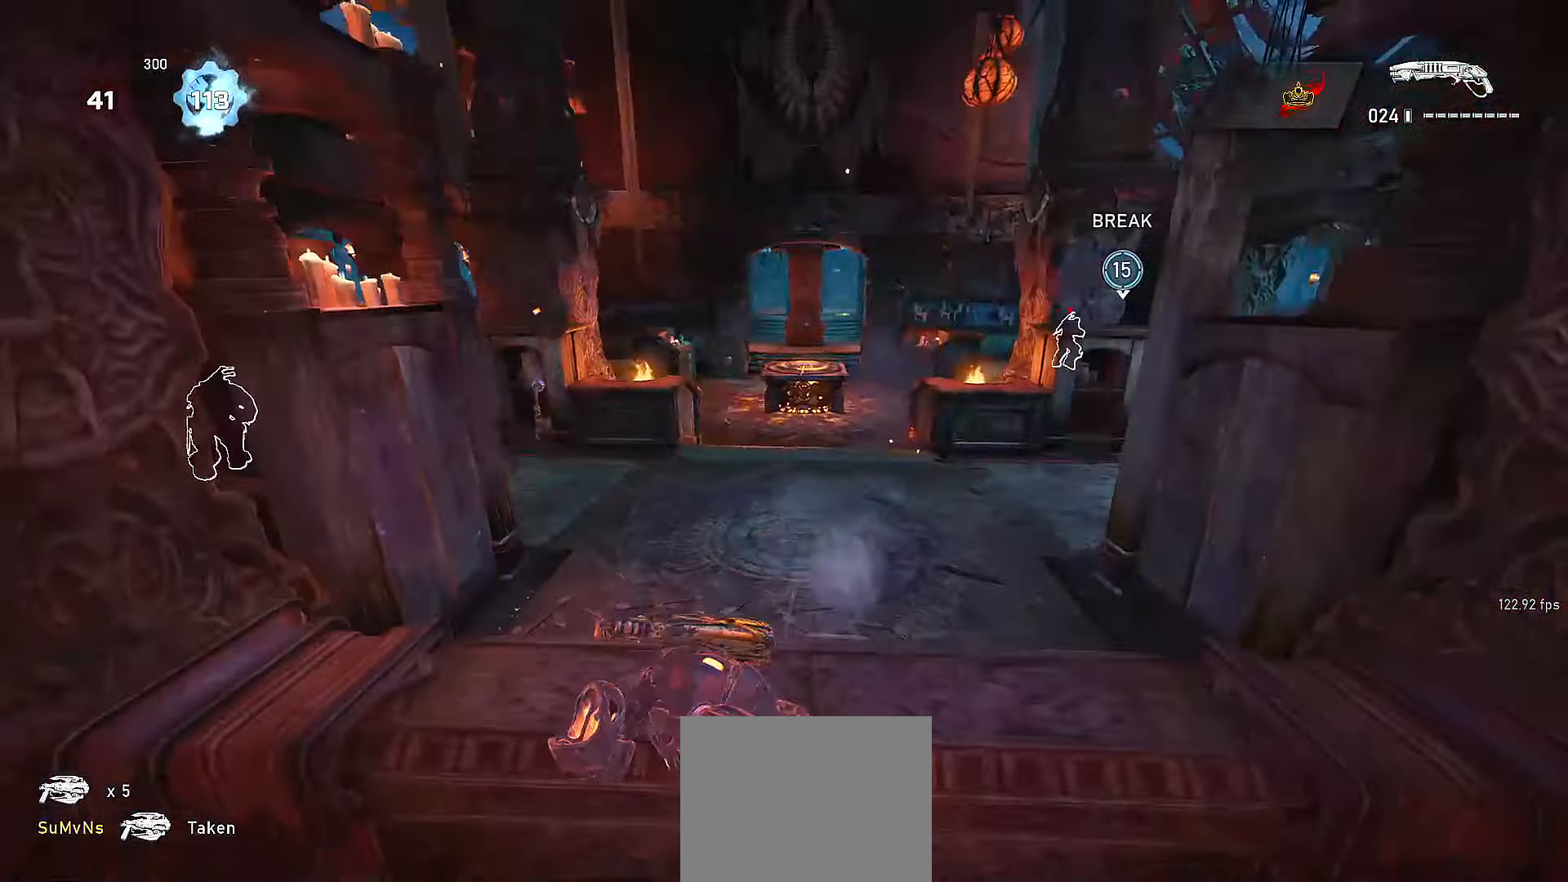
{"buttons": [], "left_stick": "up", "right_stick": "center", "events": [[366, "left_stick", "center"], [466, "left_stick", "up"]]}
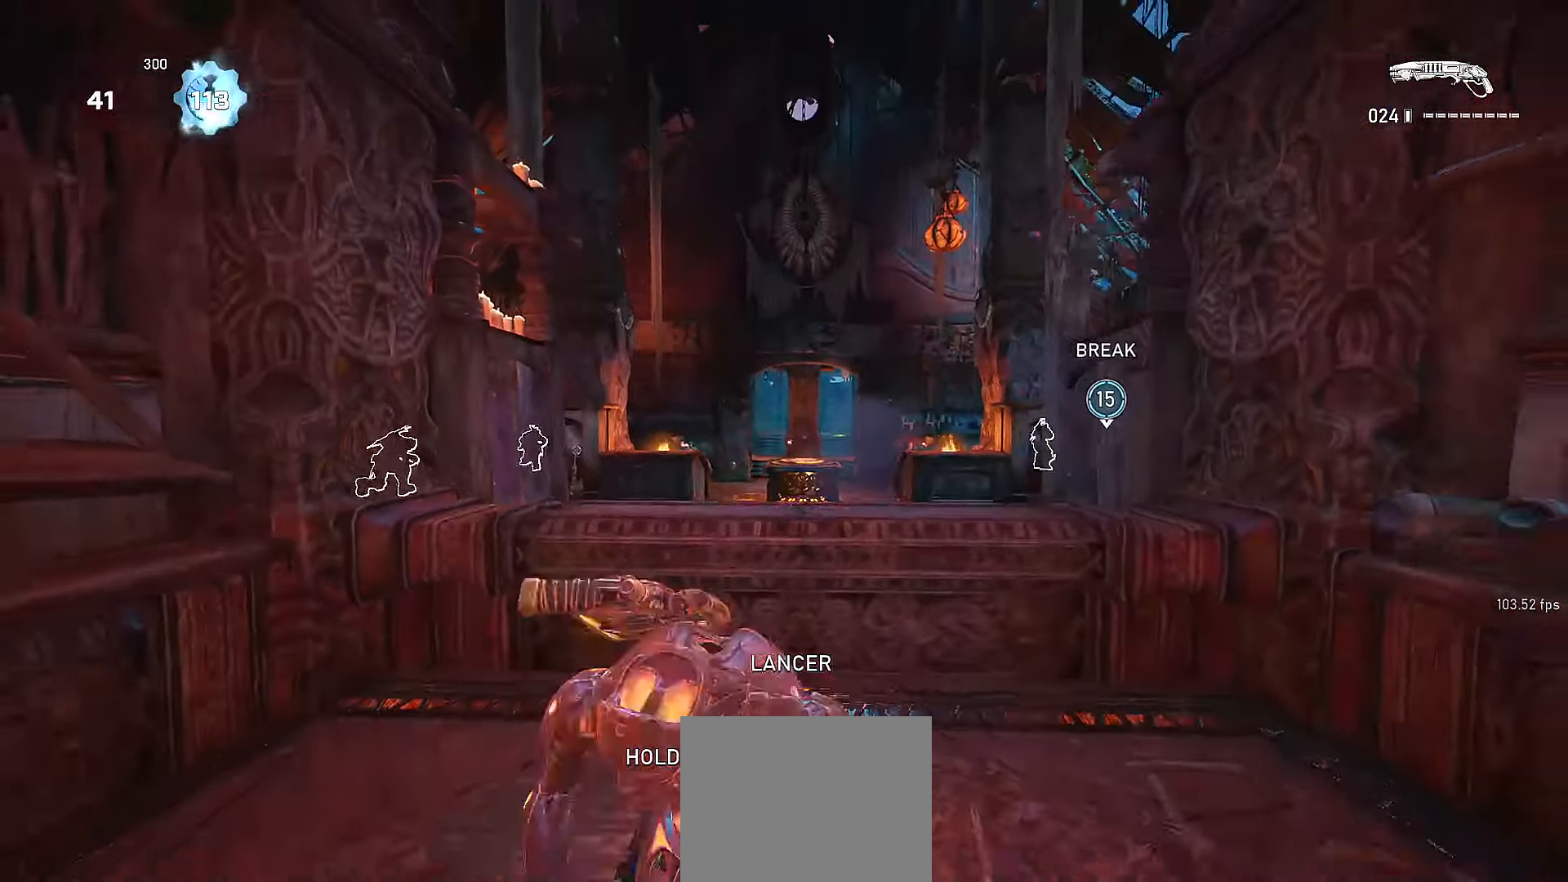
{"buttons": ["L2"], "left_stick": "up", "right_stick": "center", "events": [[100, "A", "down"], [216, "A", "up"], [416, "L2", "down"]]}
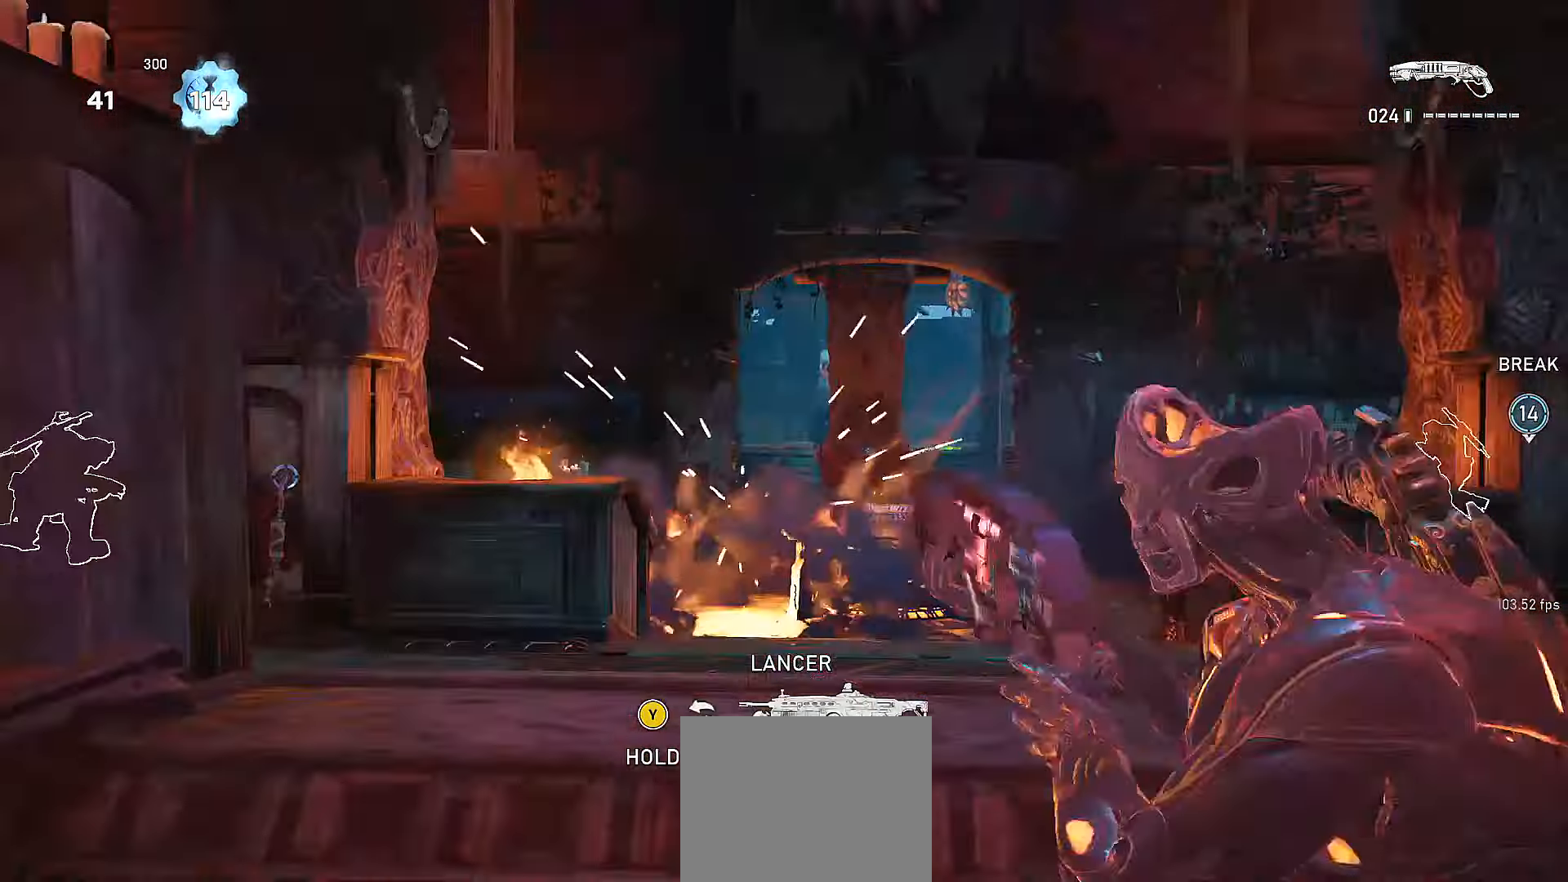
{"buttons": ["X"], "left_stick": "up", "right_stick": "center", "events": [[16, "A", "down"], [150, "A", "up"], [166, "L2", "up"], [166, "R1", "down"], [266, "R1", "up"], [266, "X", "down"]]}
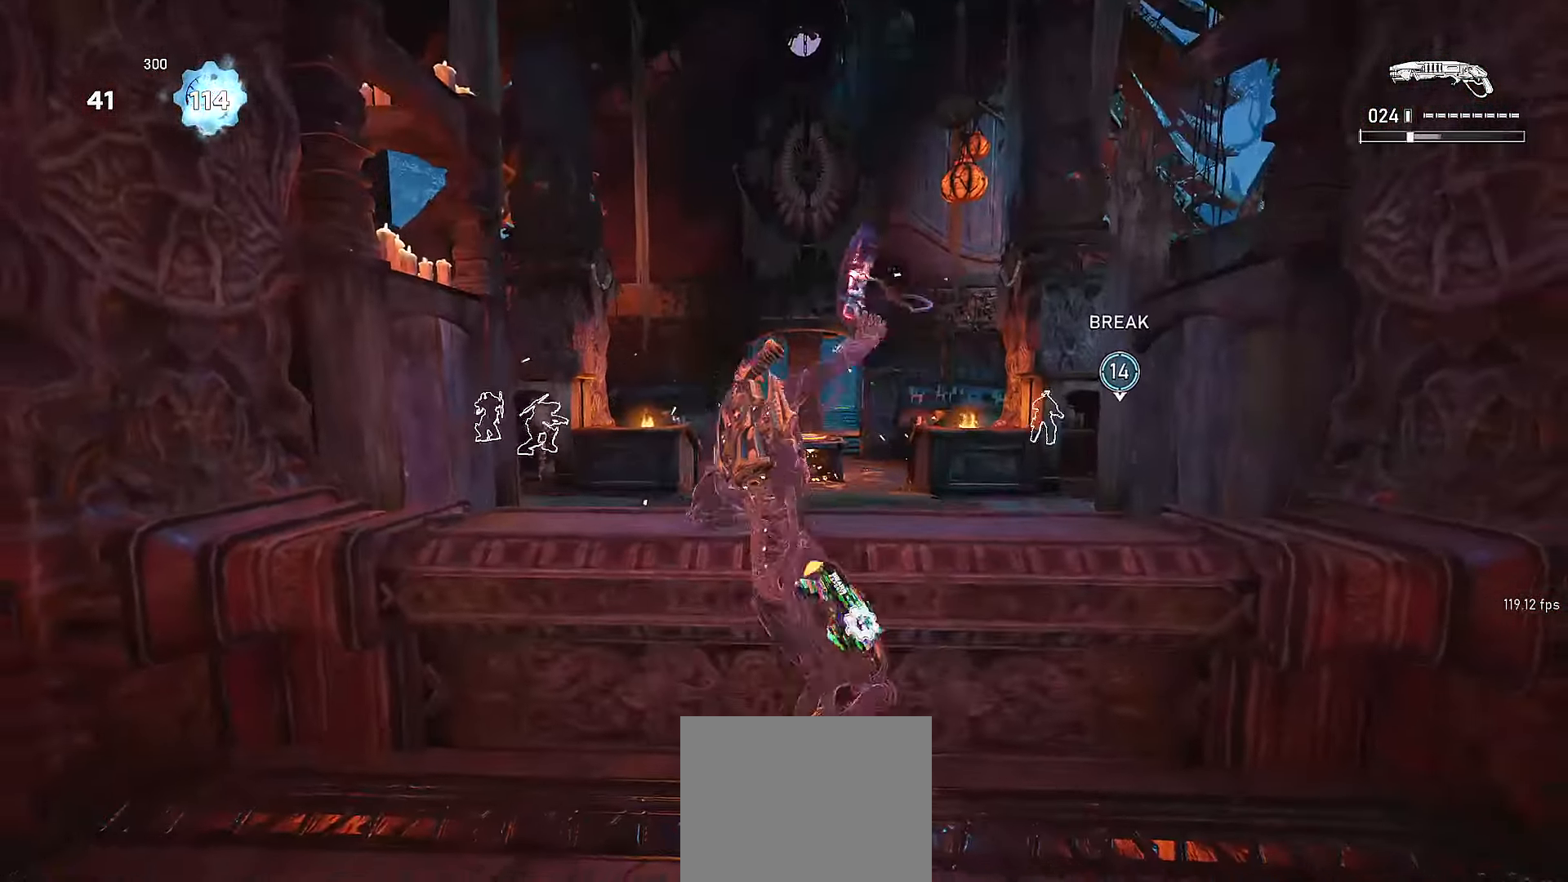
{"buttons": ["X"], "left_stick": "center", "right_stick": "right", "events": [[66, "right_stick", "down"], [150, "left_stick", "center"], [166, "right_stick", "center"], [450, "right_stick", "right"]]}
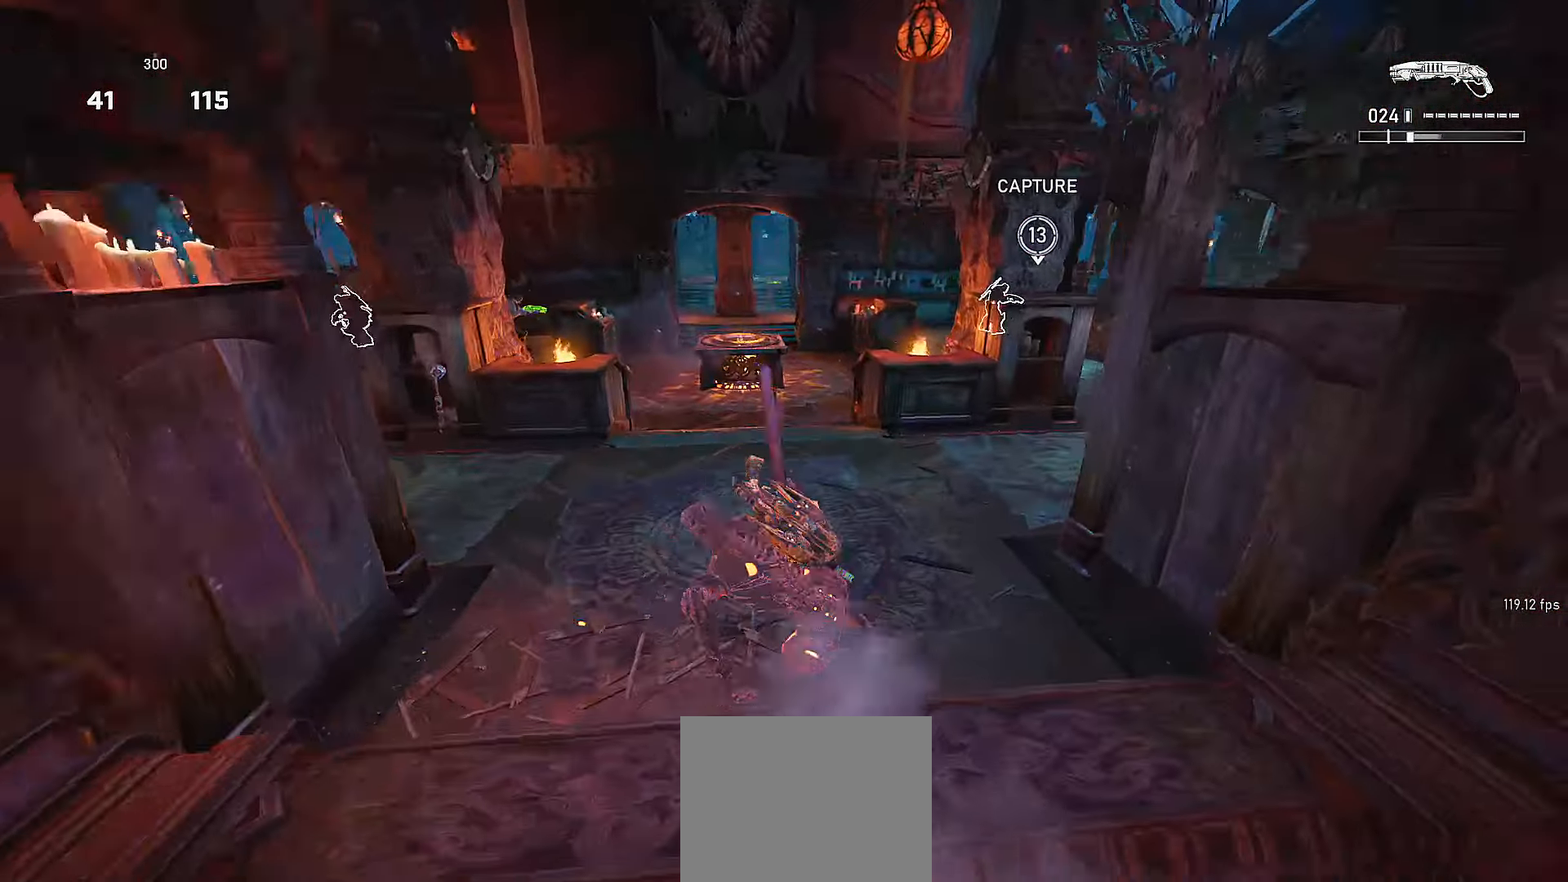
{"buttons": ["X"], "left_stick": "right", "right_stick": "center", "events": [[66, "right_stick", "center"], [116, "R1", "down"], [216, "R1", "up"], [400, "left_stick", "right"]]}
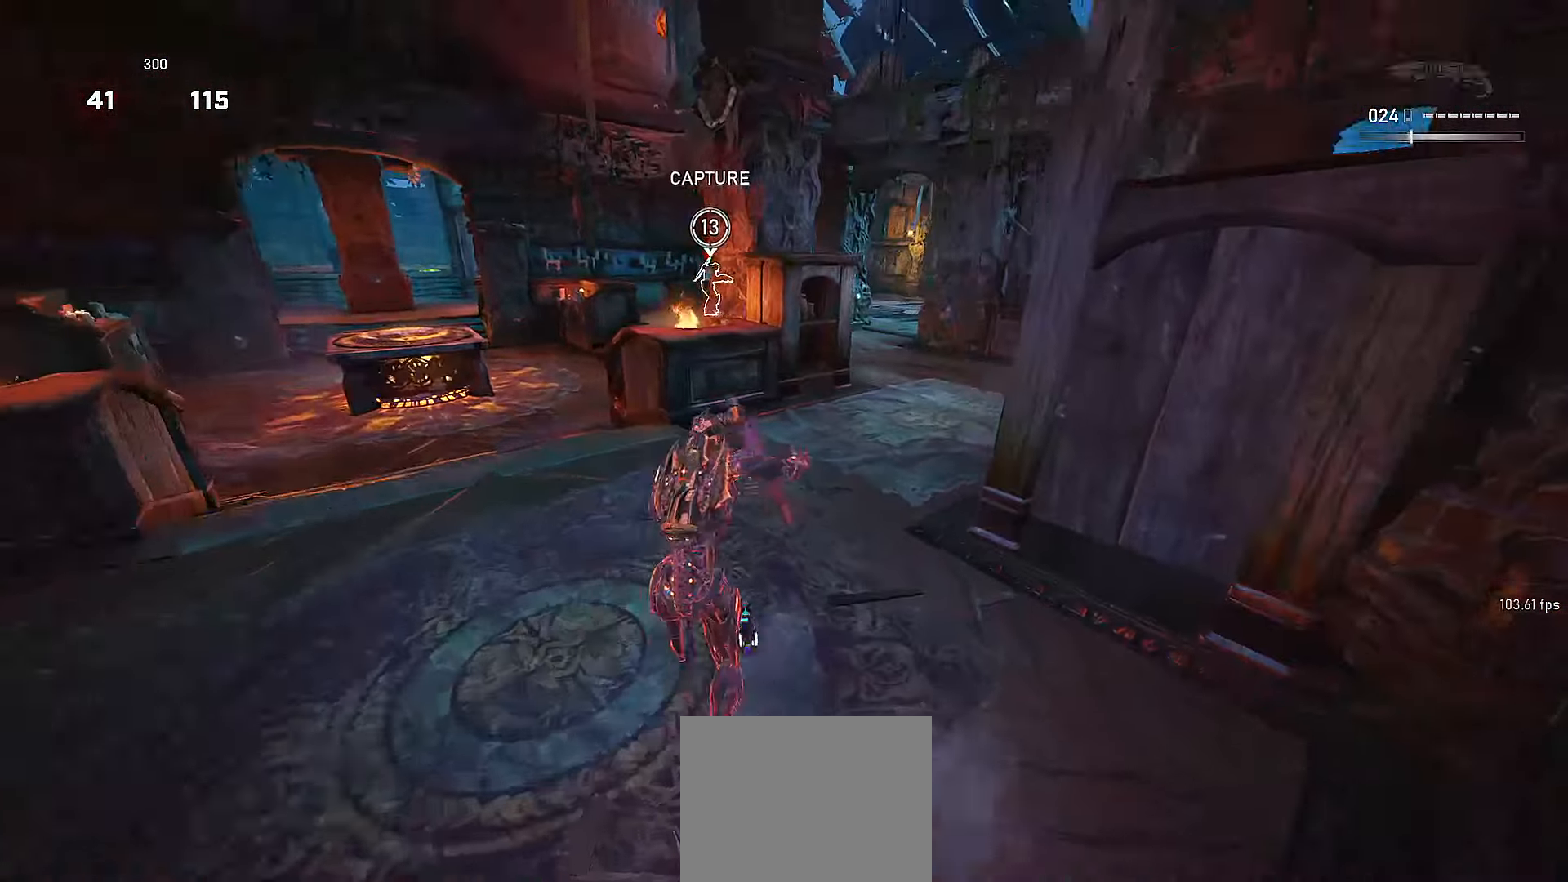
{"buttons": ["X"], "left_stick": "up-right", "right_stick": "center", "events": [[417, "left_stick", "up-right"]]}
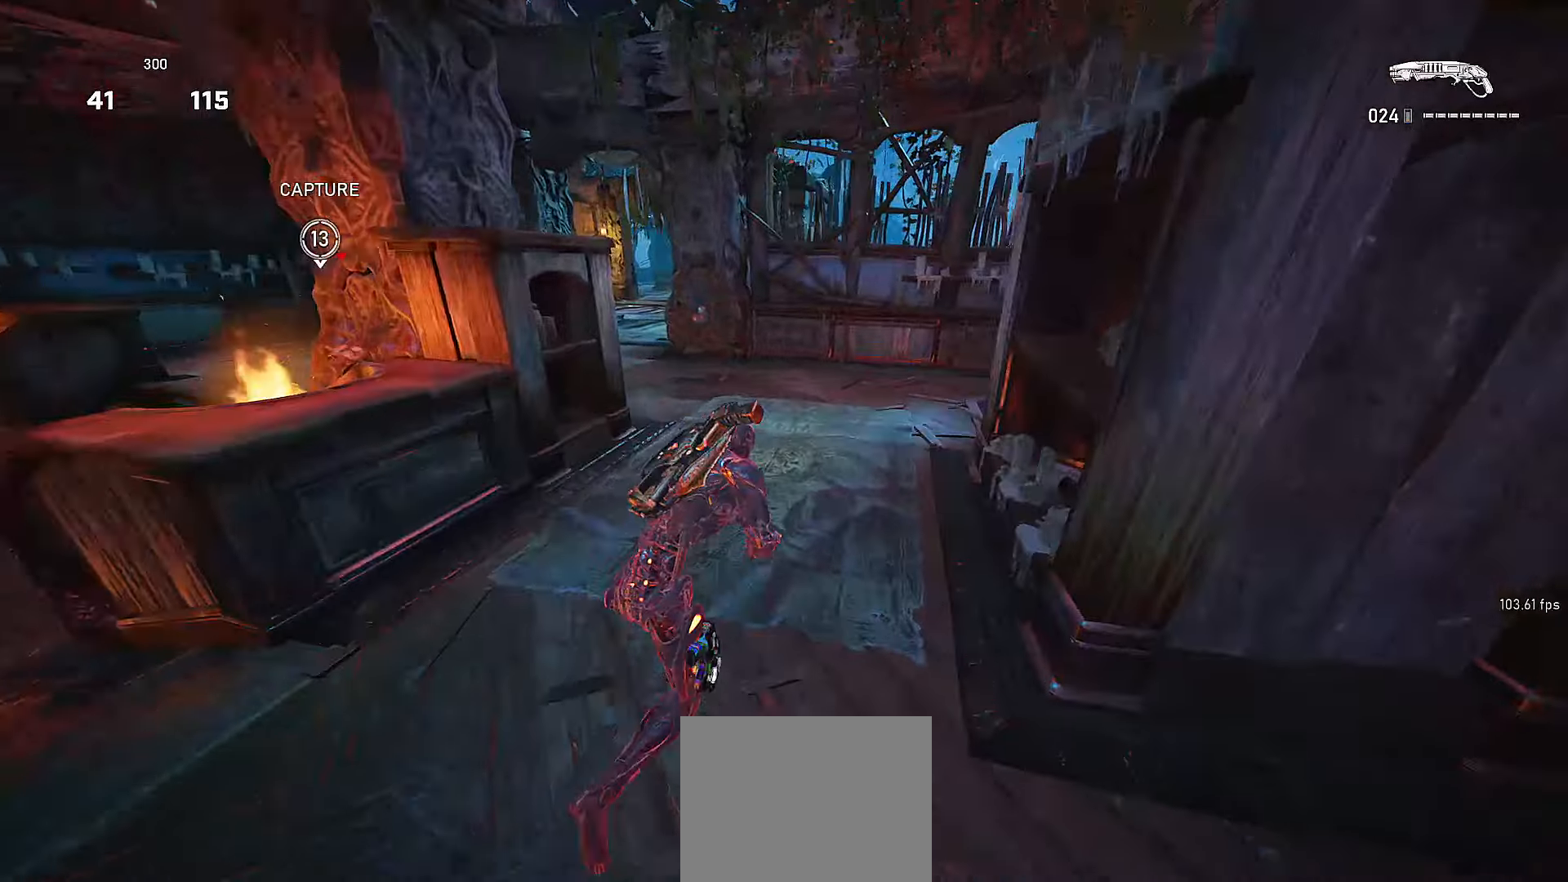
{"buttons": ["A", "X"], "left_stick": "up-right", "right_stick": "left", "events": [[17, "X", "up"], [67, "A", "down"], [167, "A", "up"], [167, "right_stick", "down"], [300, "L3", "down"], [350, "right_stick", "center"], [400, "A", "down"], [400, "L3", "up"], [467, "right_stick", "left"], [500, "X", "down"]]}
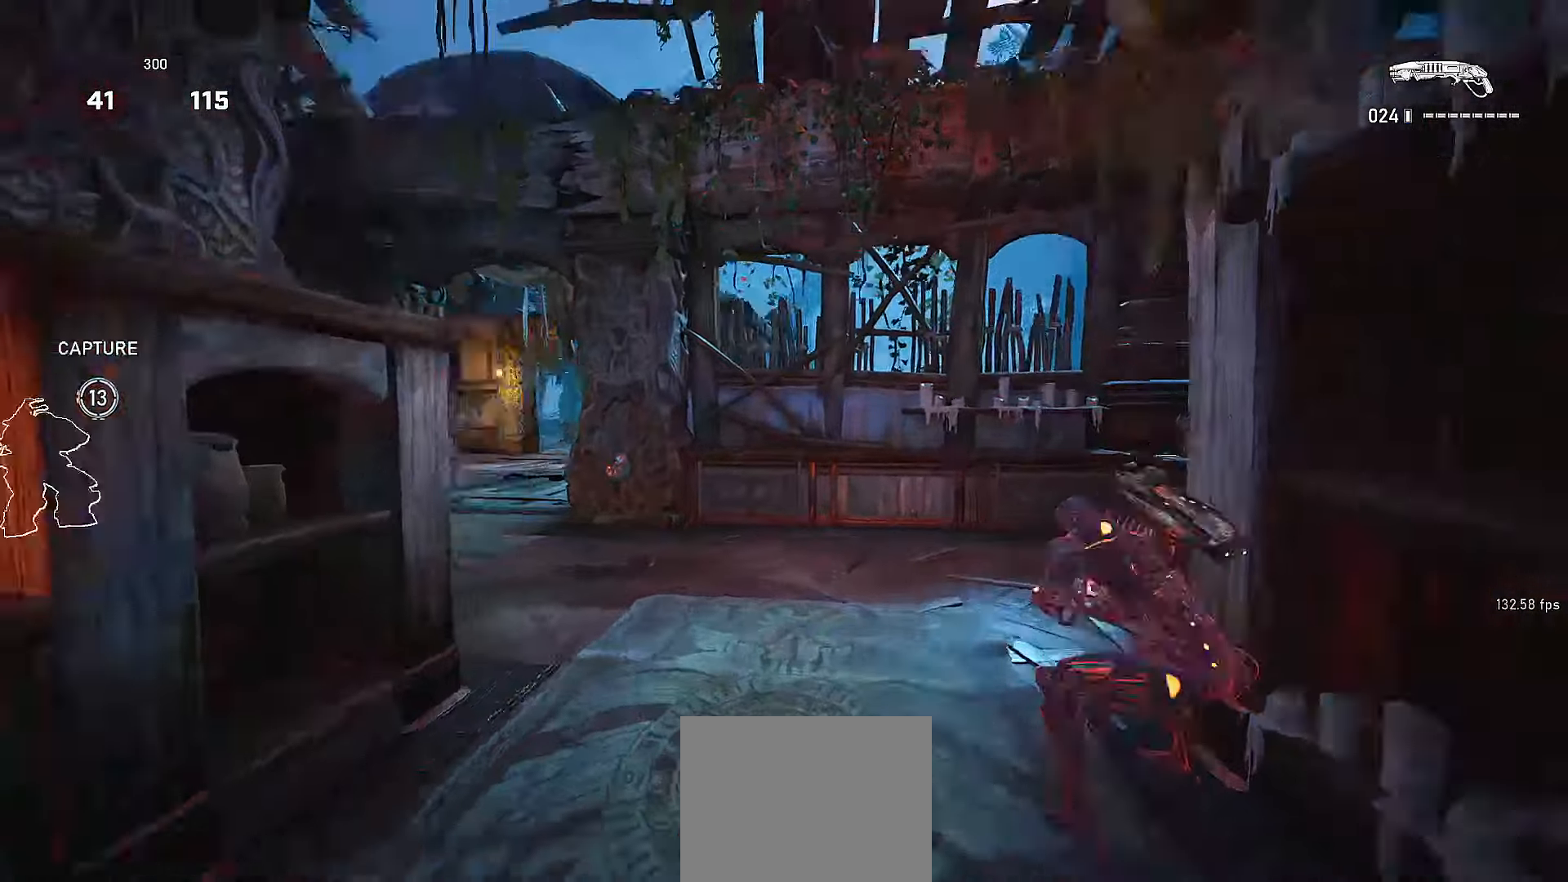
{"buttons": [], "left_stick": "up", "right_stick": "down", "events": [[67, "A", "up"], [150, "X", "up"], [167, "left_stick", "up"], [200, "right_stick", "center"], [350, "A", "down"], [417, "right_stick", "down"], [450, "A", "up"]]}
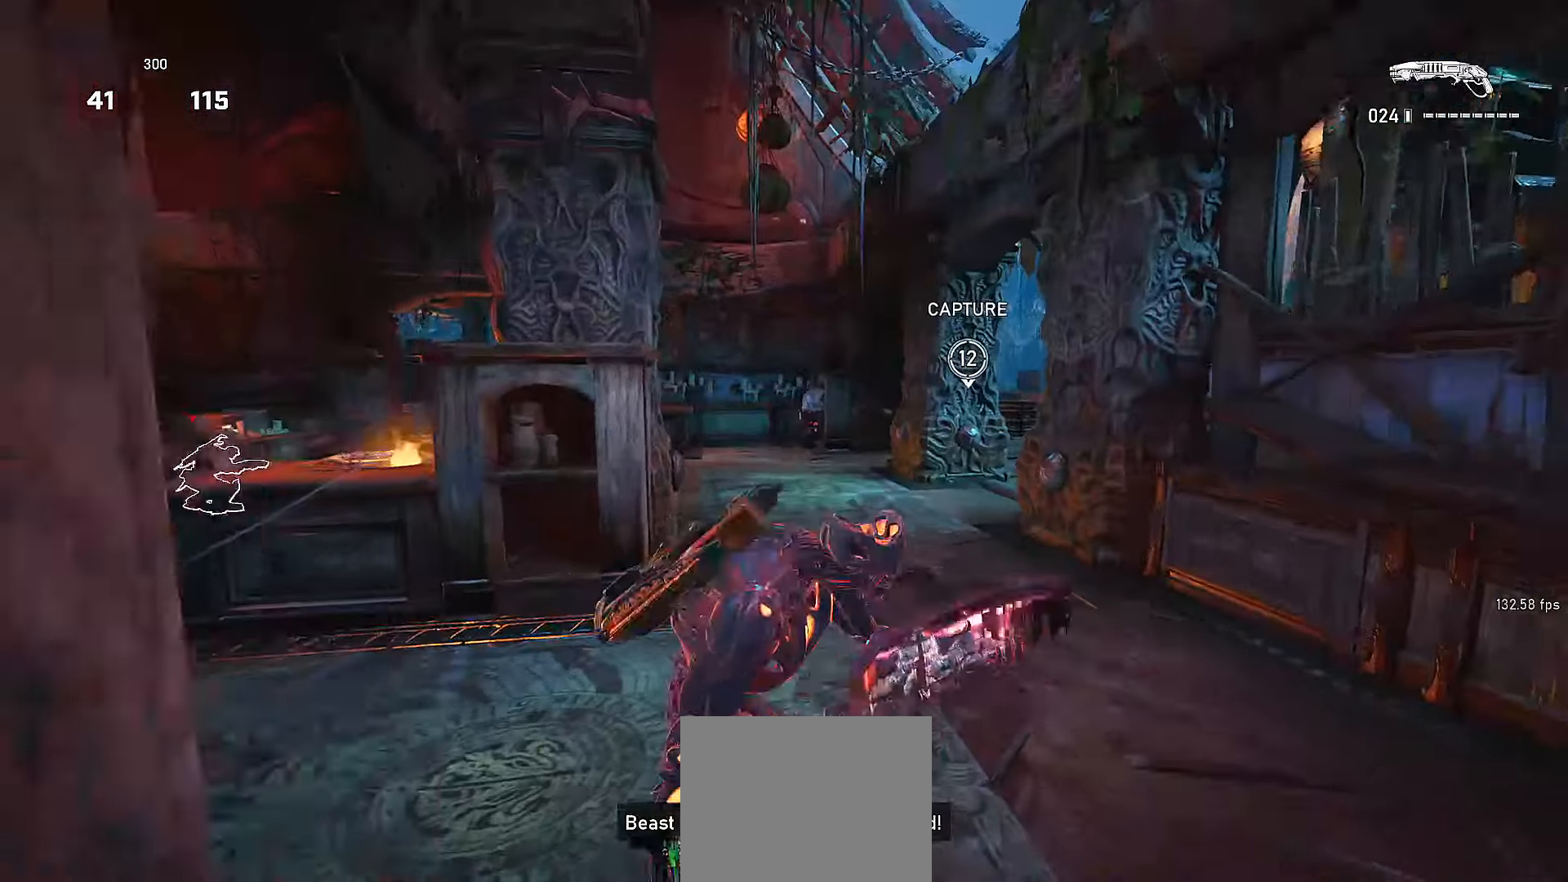
{"buttons": [], "left_stick": "right", "right_stick": "right", "events": [[100, "R2", "down"], [117, "L1", "down"], [150, "R2", "up"], [150, "right_stick", "center"], [317, "A", "down"], [367, "X", "down"], [417, "L1", "up"], [450, "A", "up"], [450, "right_stick", "right"], [467, "X", "up"], [467, "left_stick", "right"]]}
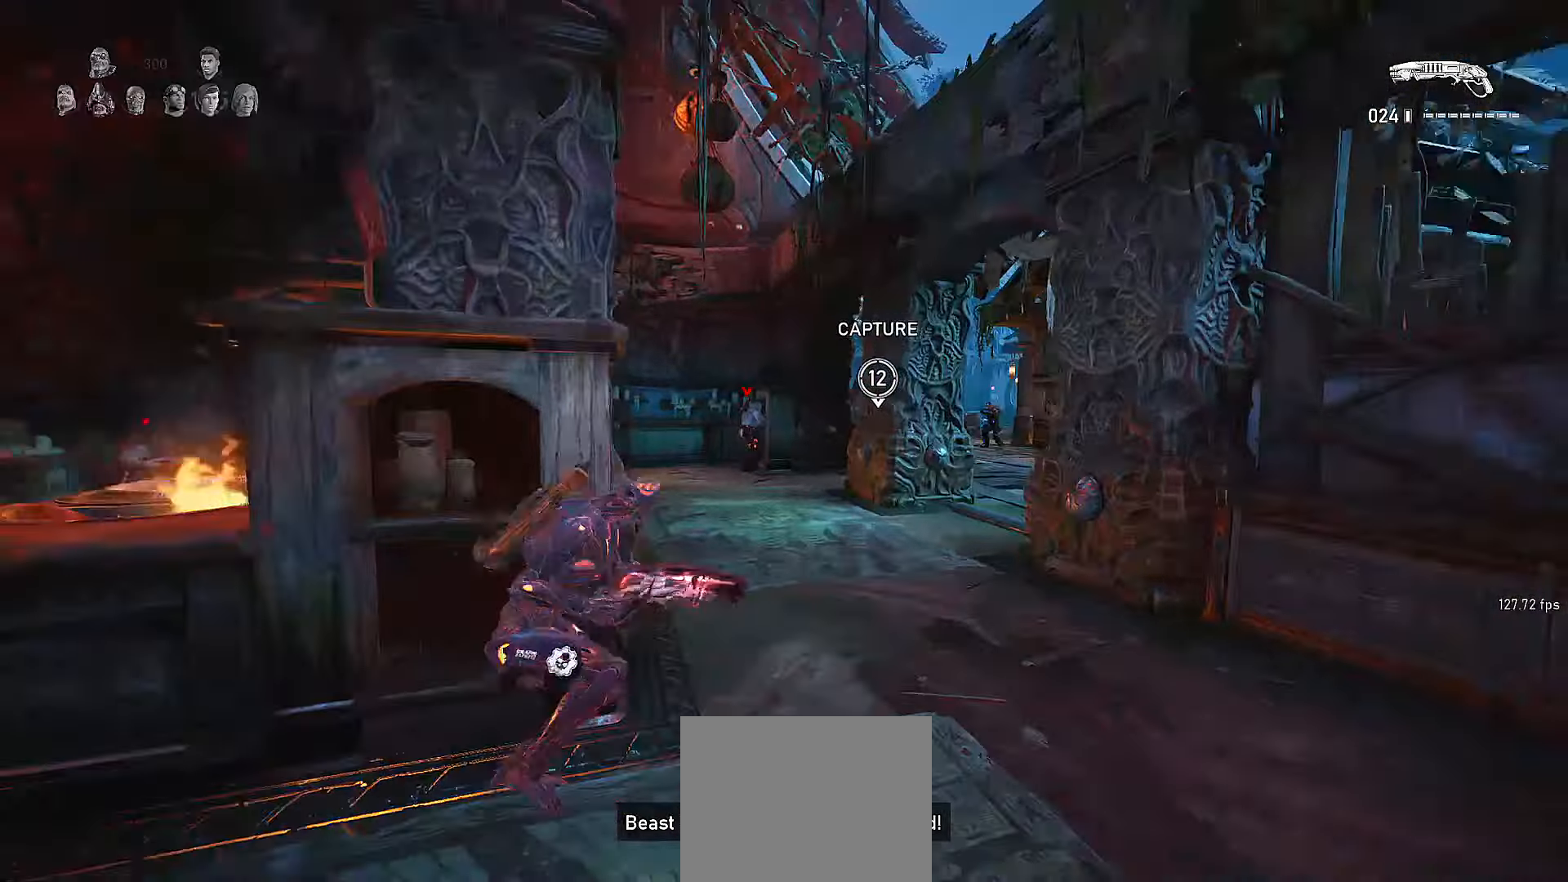
{"buttons": [], "left_stick": "down", "right_stick": "center", "events": [[50, "right_stick", "center"], [67, "left_stick", "up-right"], [267, "A", "down"], [367, "A", "up"], [467, "left_stick", "down"]]}
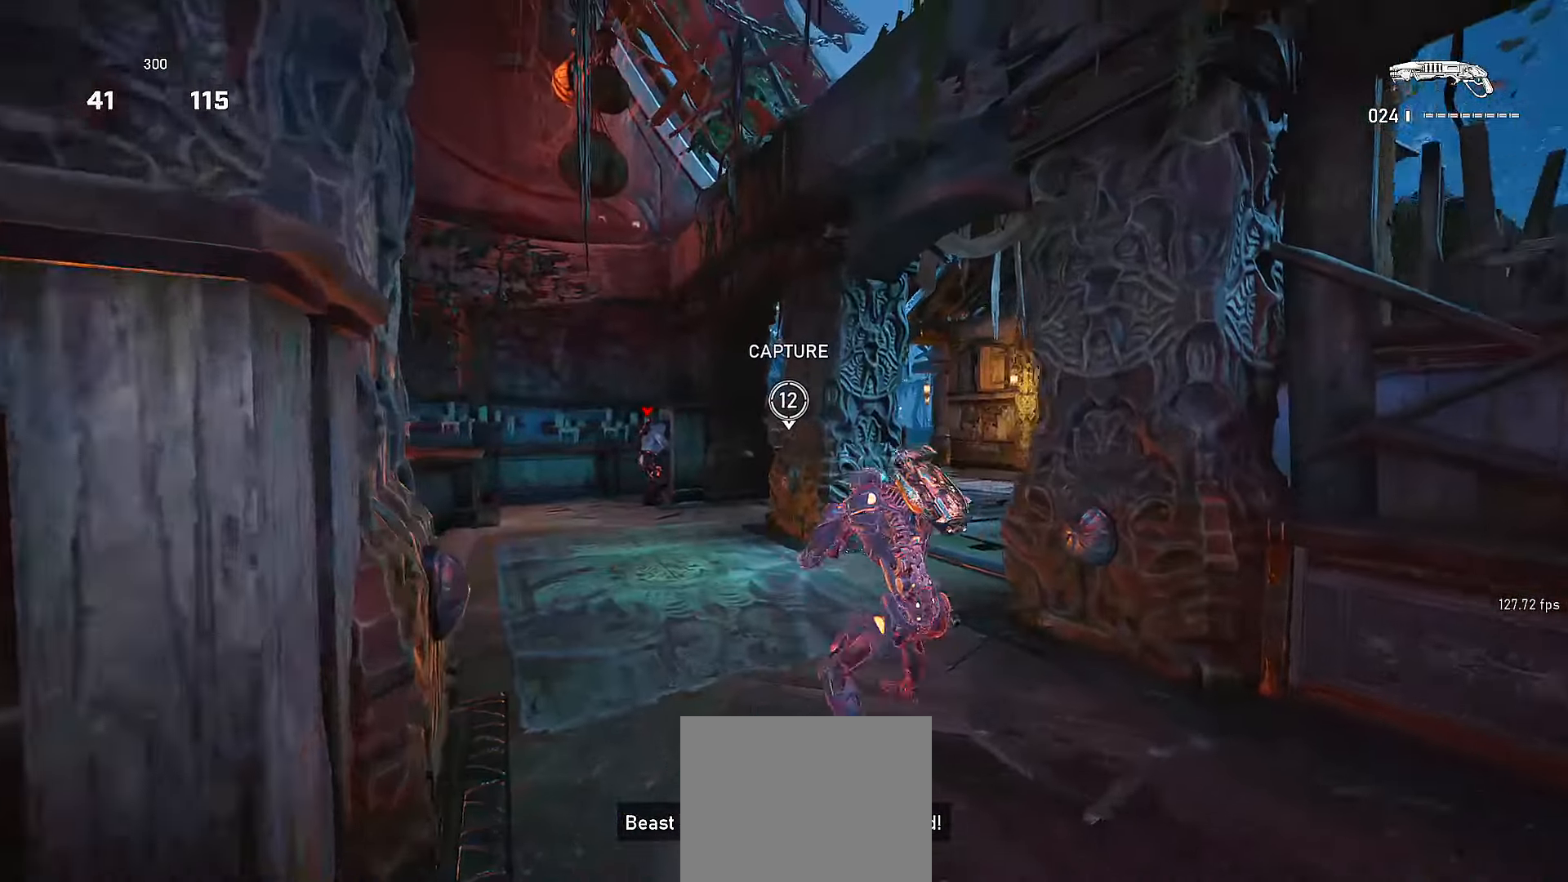
{"buttons": ["A"], "left_stick": "down-right", "right_stick": "center", "events": [[67, "left_stick", "left"], [100, "DPAD_RIGHT", "down"], [117, "right_stick", "left"], [167, "DPAD_RIGHT", "up"], [267, "right_stick", "center"], [300, "A", "down"], [350, "A", "up"], [367, "left_stick", "down-right"], [467, "A", "down"]]}
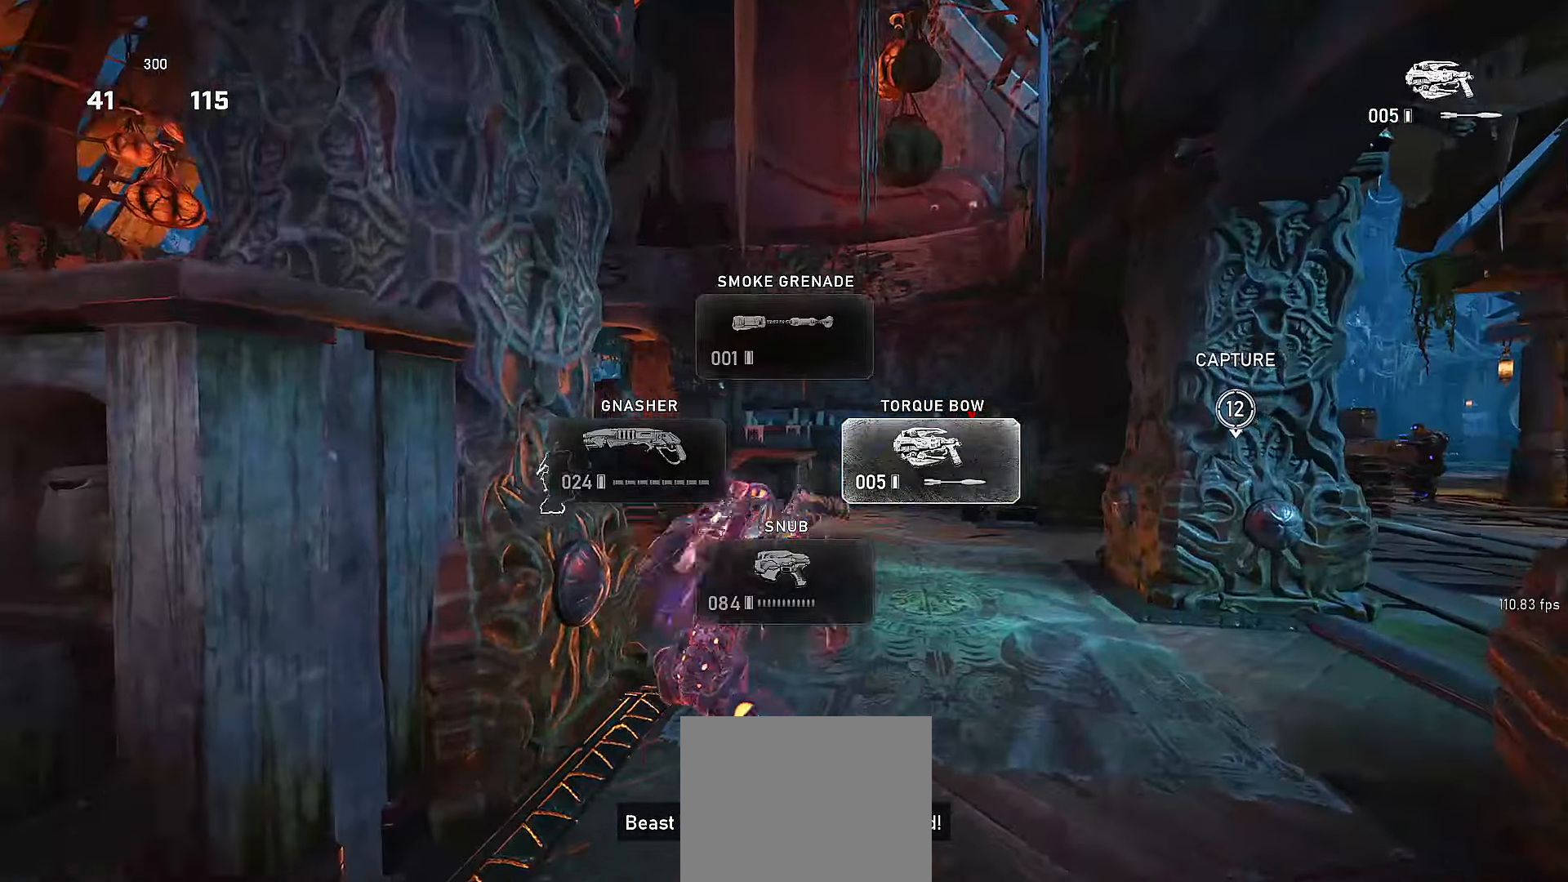
{"buttons": ["R1"], "left_stick": "up-right", "right_stick": "center", "events": [[50, "A", "up"], [67, "left_stick", "up-right"], [117, "left_stick", "up-left"], [150, "A", "down"], [250, "A", "up"], [267, "right_stick", "right"], [300, "left_stick", "right"], [367, "left_stick", "up-right"], [417, "R1", "down"], [417, "right_stick", "center"]]}
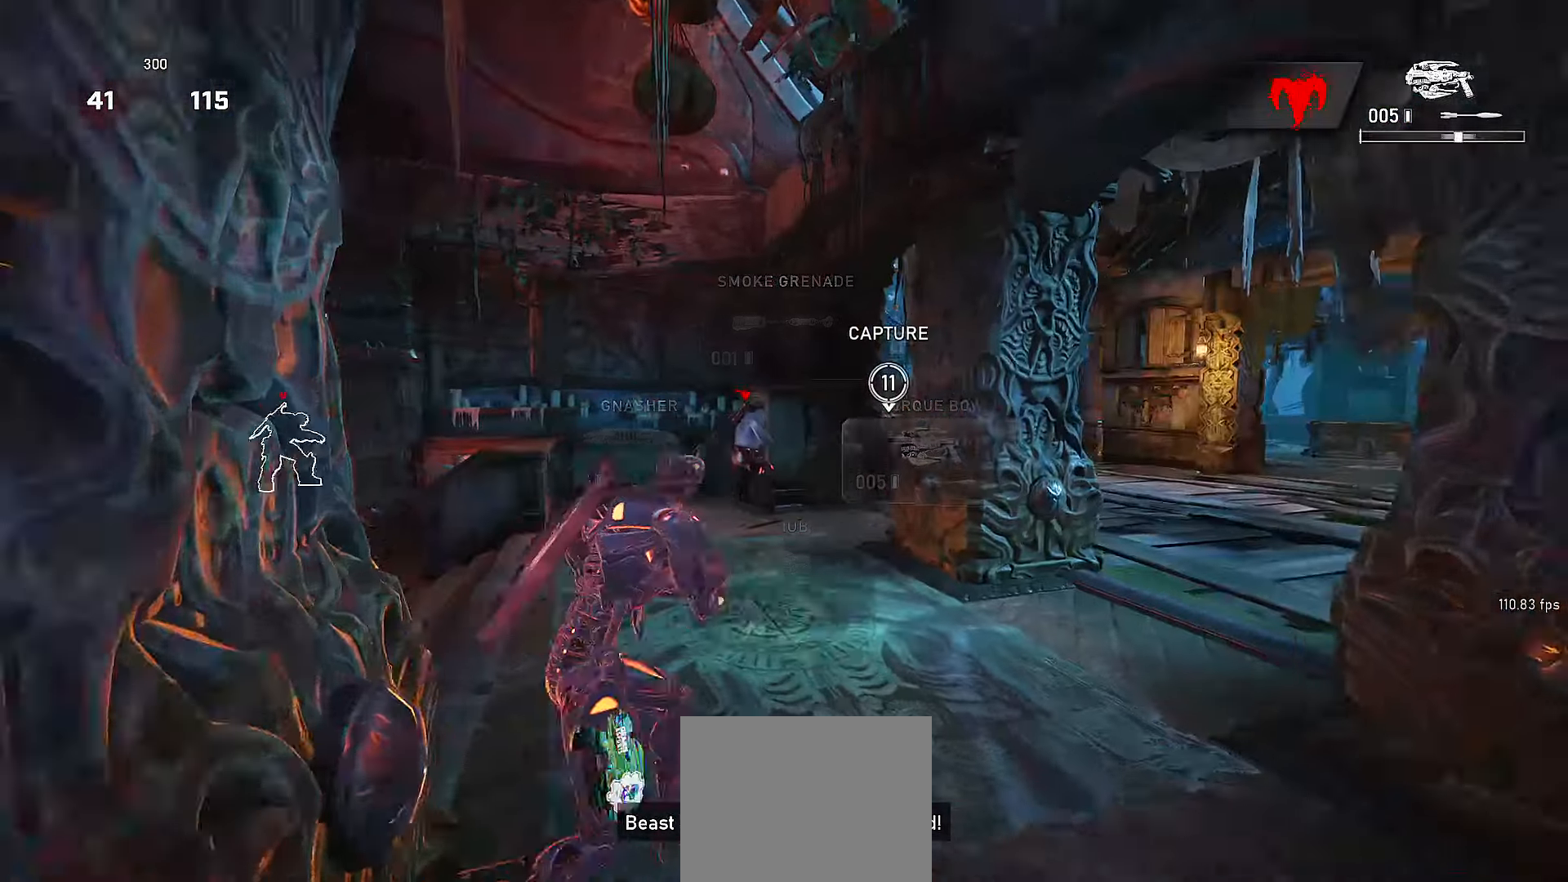
{"buttons": [], "left_stick": "down", "right_stick": "center", "events": [[17, "R1", "up"], [50, "left_stick", "right"], [150, "left_stick", "down-right"], [267, "left_stick", "down"]]}
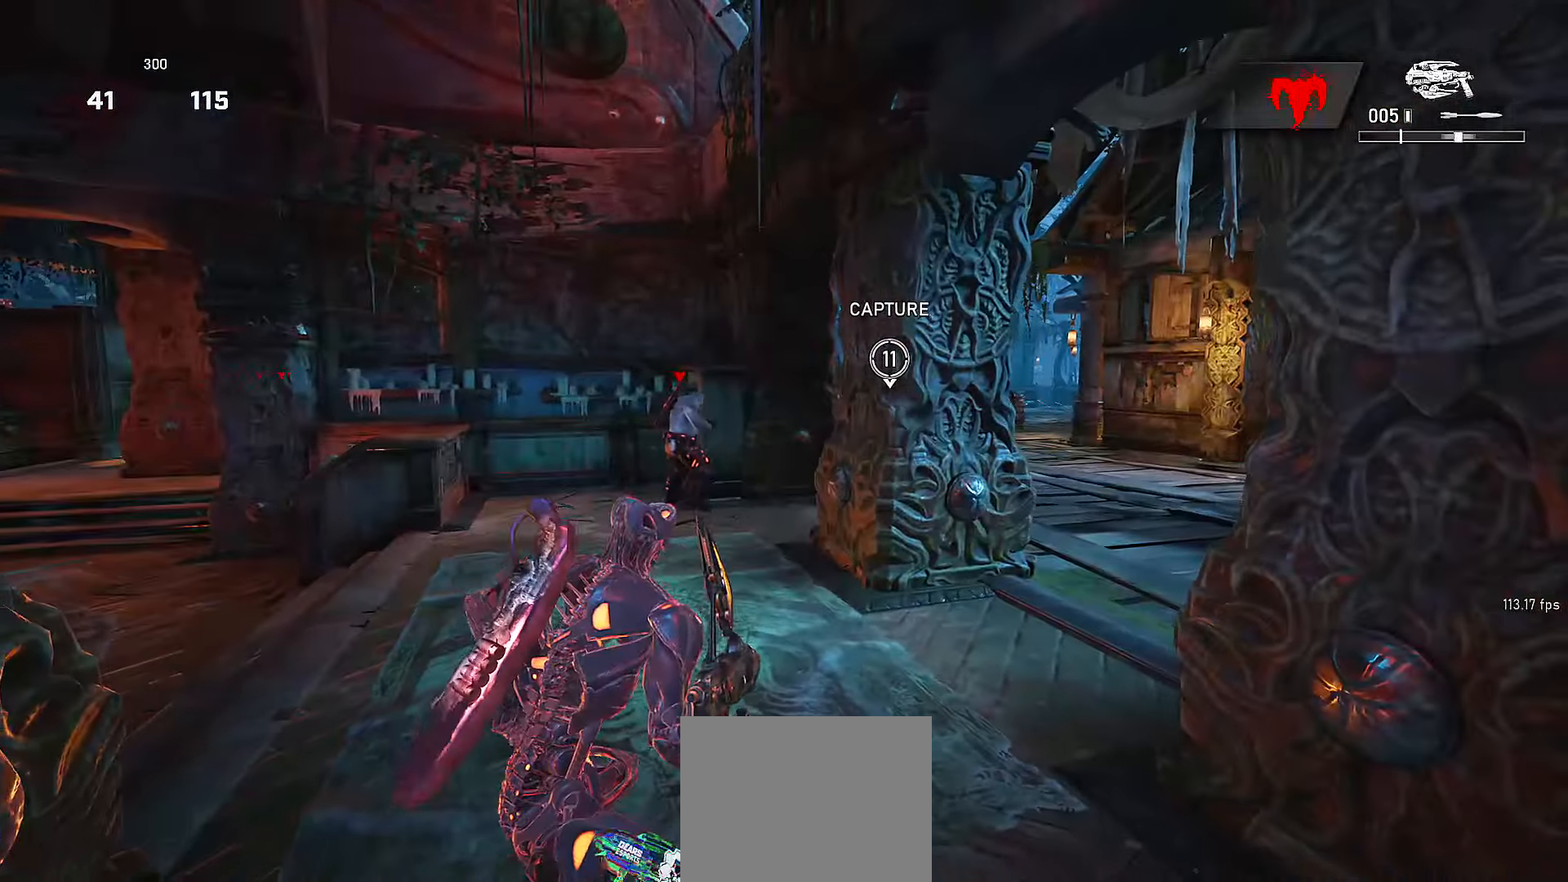
{"buttons": [], "left_stick": "down", "right_stick": "center", "events": [[17, "left_stick", "up-right"], [150, "left_stick", "up-left"], [217, "left_stick", "down-left"], [317, "left_stick", "down"]]}
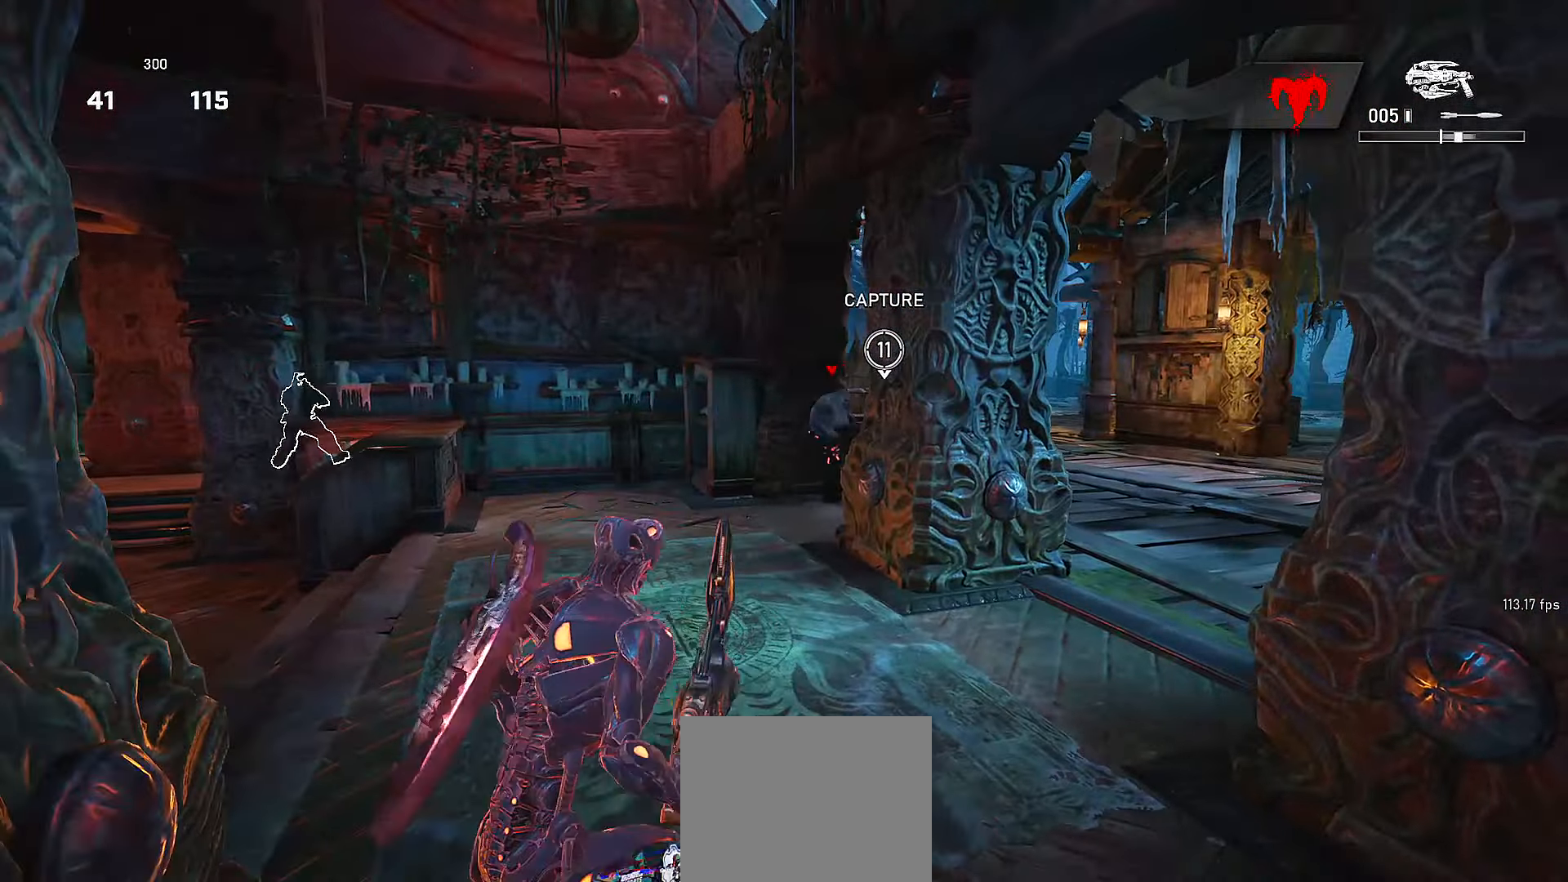
{"buttons": ["A"], "left_stick": "up-right", "right_stick": "center", "events": [[117, "R1", "down"], [267, "R1", "up"], [350, "left_stick", "up-right"], [500, "A", "down"]]}
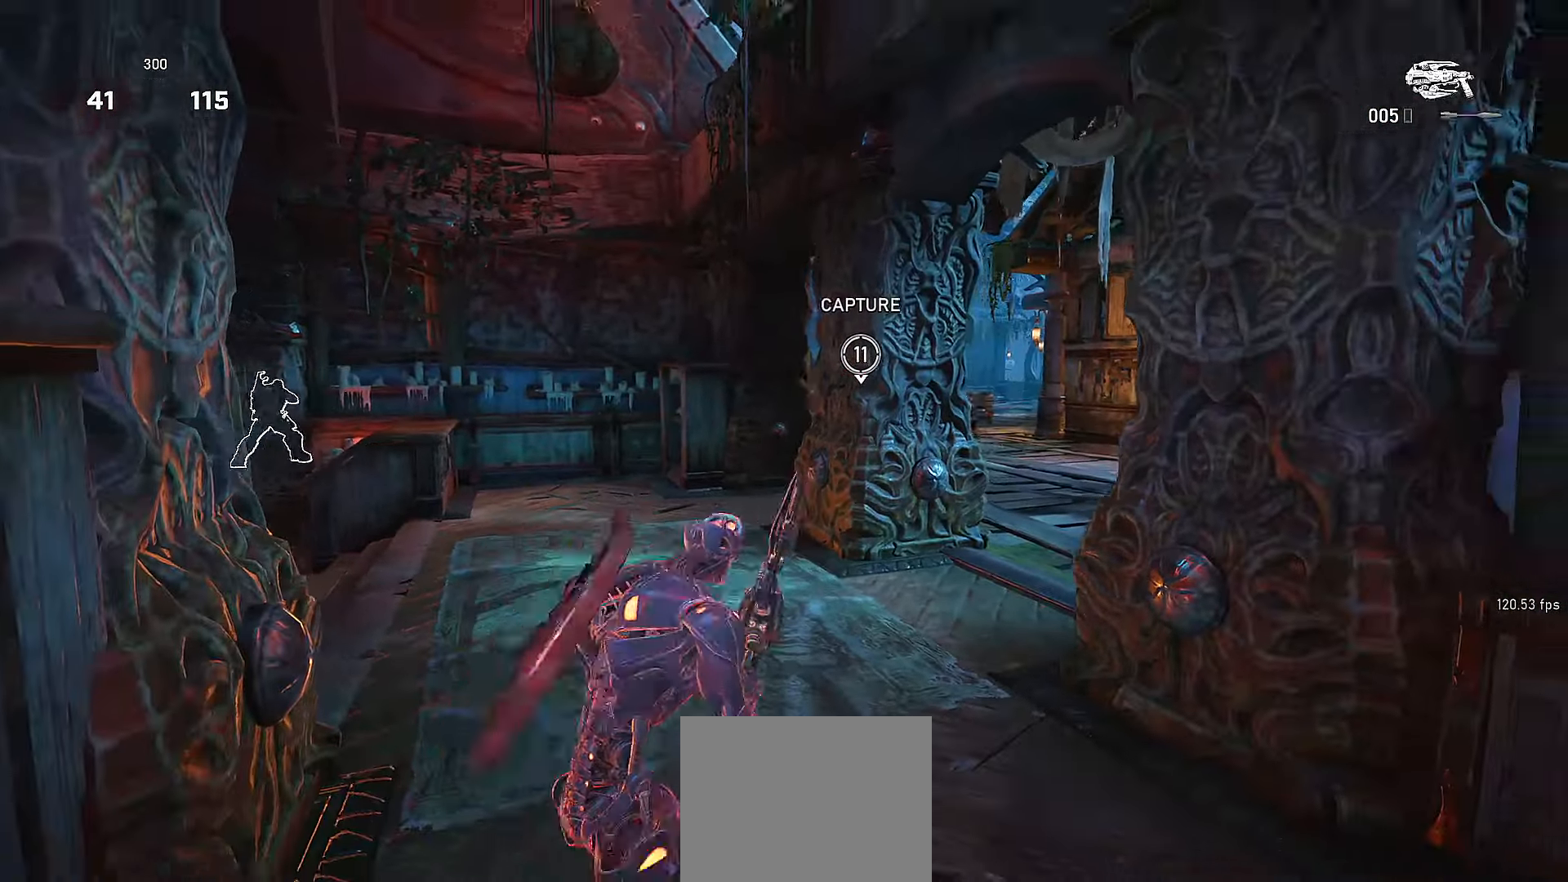
{"buttons": ["R2"], "left_stick": "up", "right_stick": "center", "events": [[100, "A", "up"], [267, "L3", "down"], [350, "A", "down"], [400, "L3", "up"], [467, "R2", "down"], [500, "A", "up"], [500, "left_stick", "up"]]}
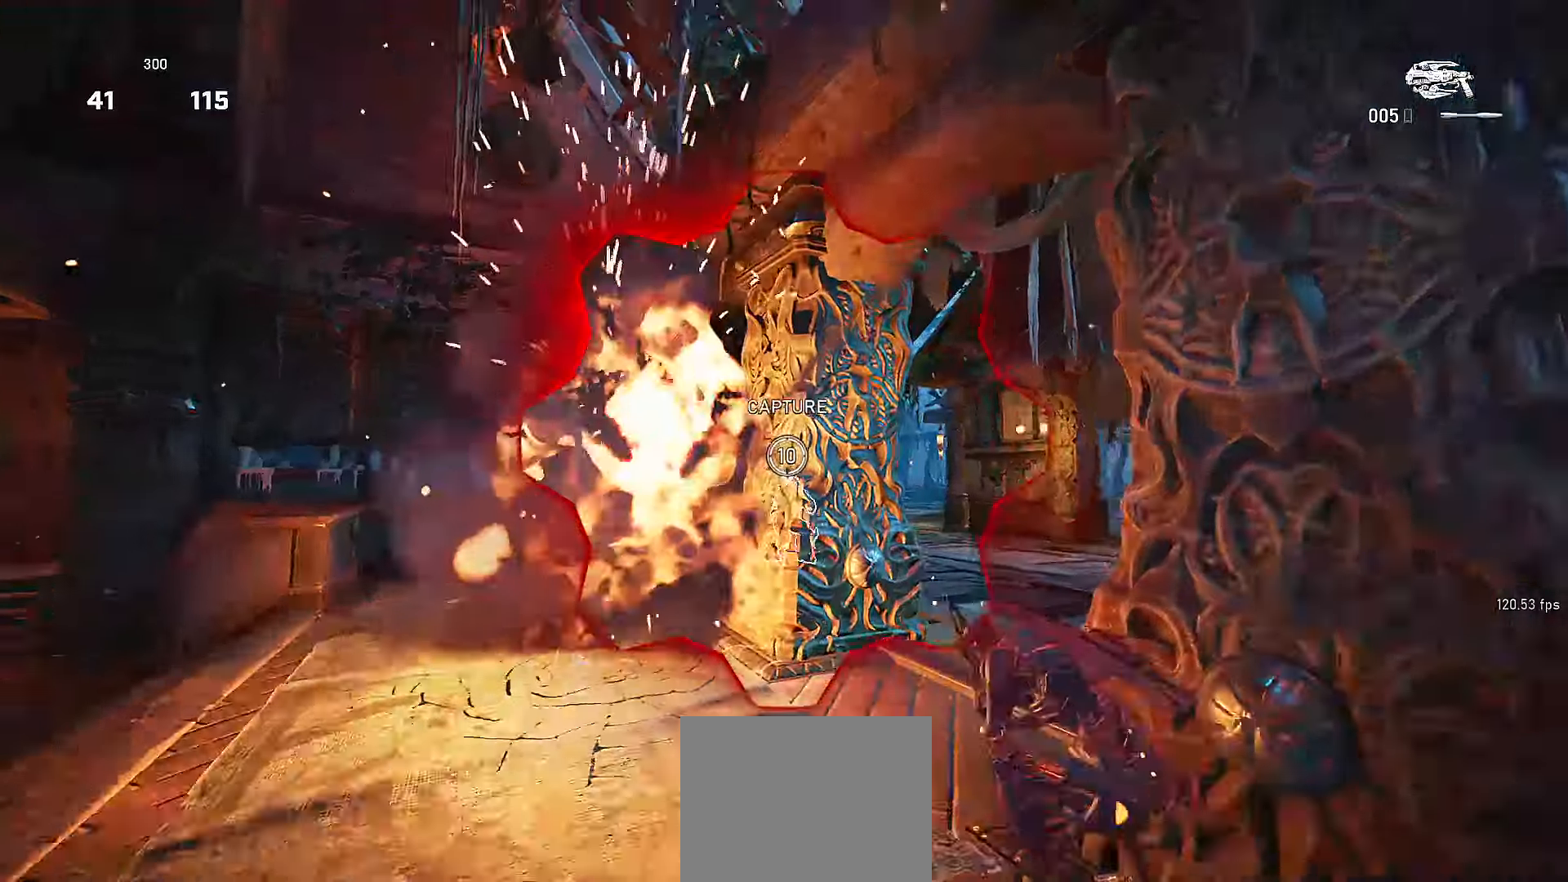
{"buttons": ["R2"], "left_stick": "right", "right_stick": "center", "events": [[167, "left_stick", "right"]]}
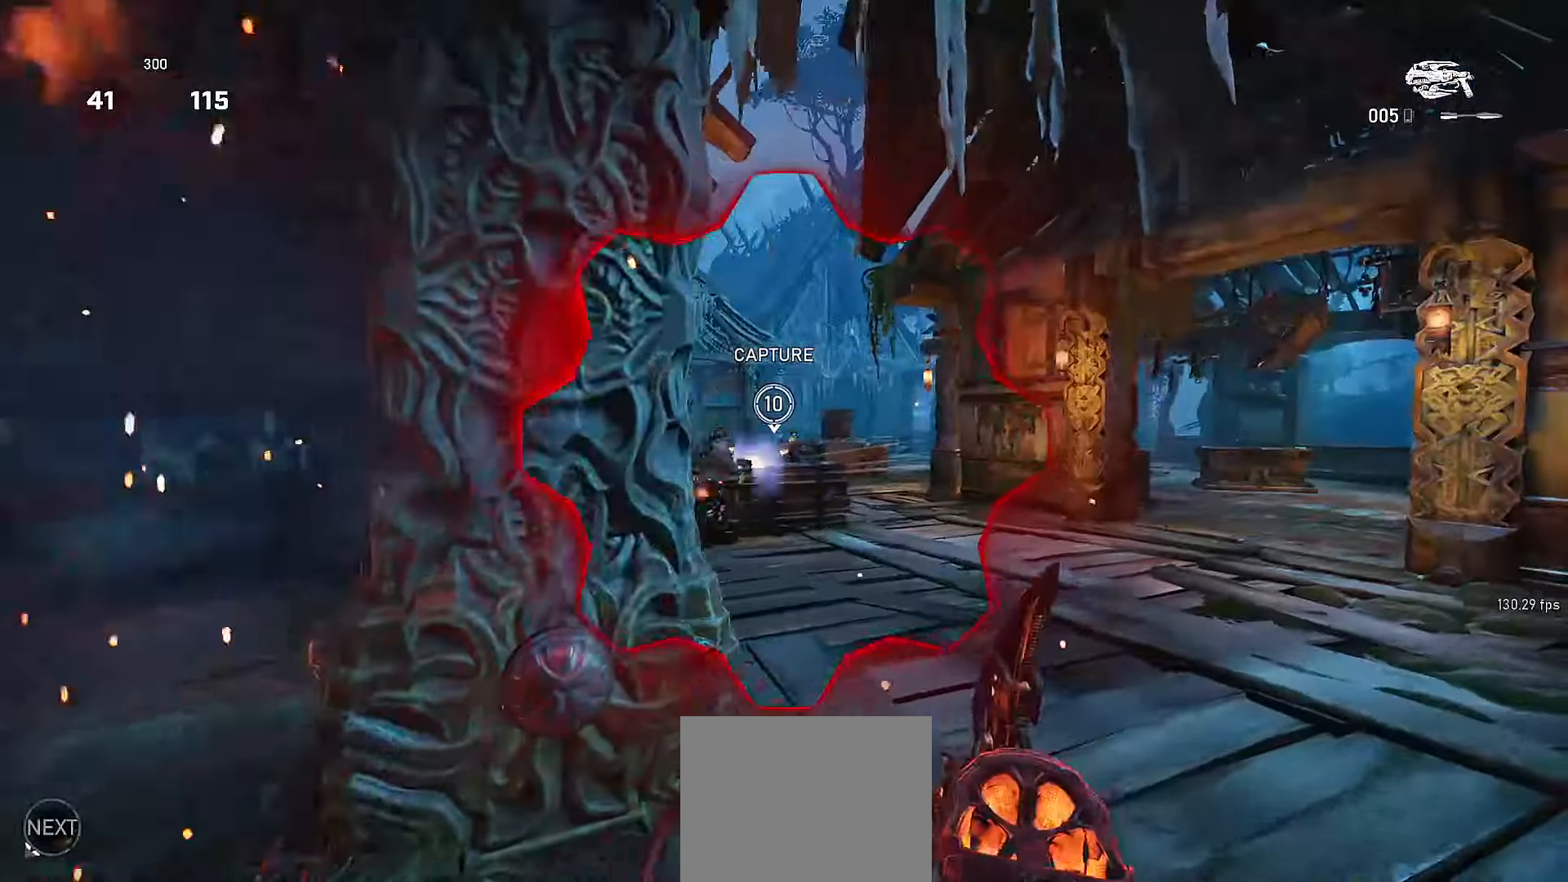
{"buttons": ["L2", "R2"], "left_stick": "center", "right_stick": "left", "events": [[117, "left_stick", "left"], [167, "L2", "down"], [167, "right_stick", "up-left"], [267, "left_stick", "center"], [267, "right_stick", "center"], [317, "L3", "down"], [450, "L3", "up"], [467, "right_stick", "left"]]}
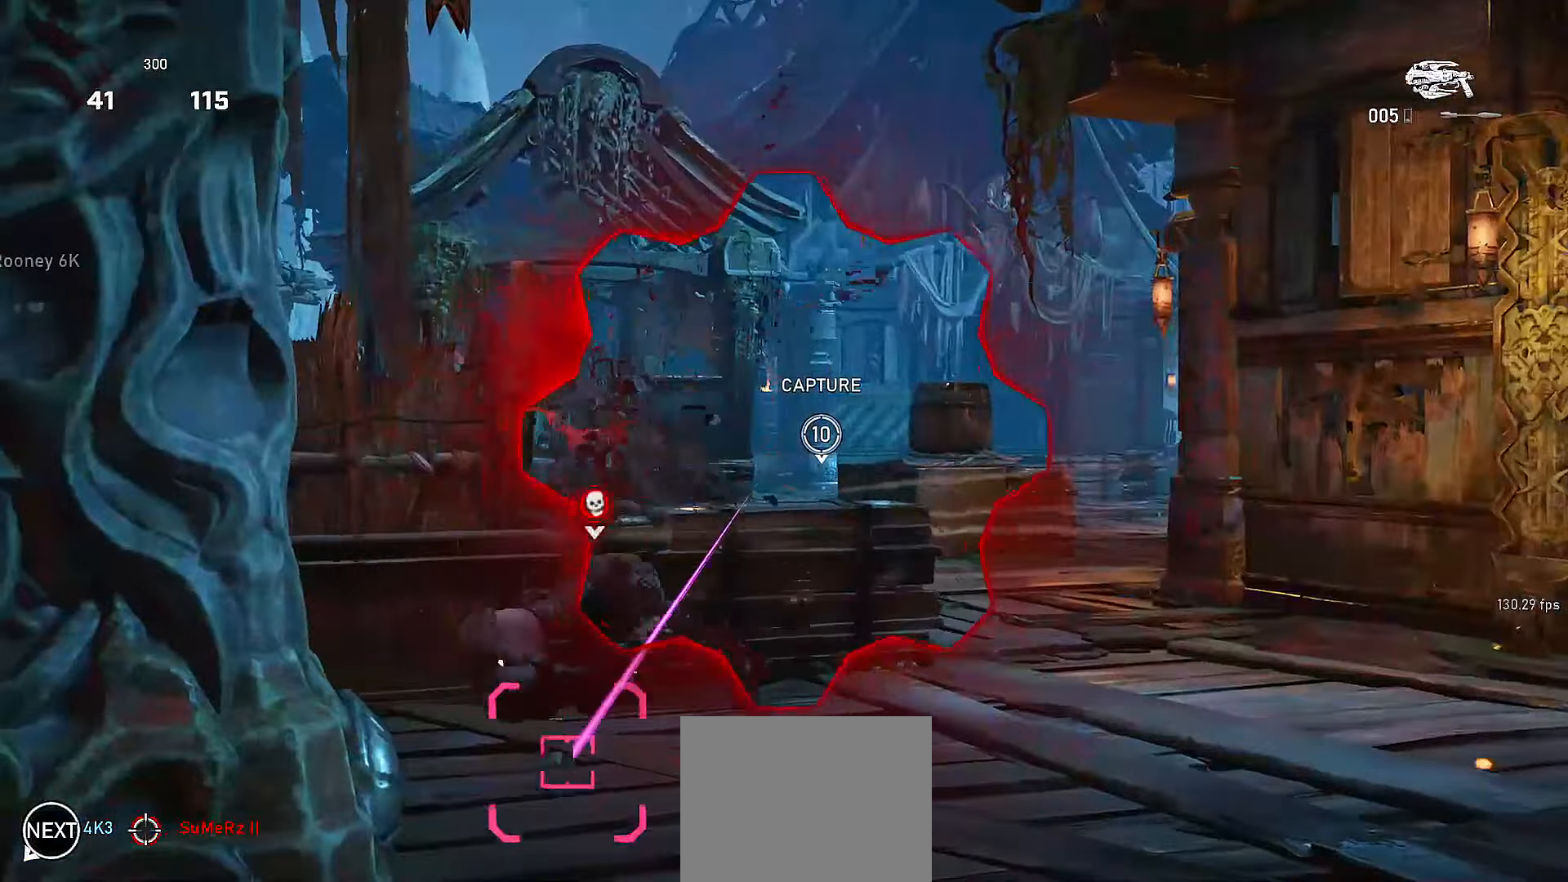
{"buttons": ["L2", "R2"], "left_stick": "center", "right_stick": "center", "events": [[67, "right_stick", "center"]]}
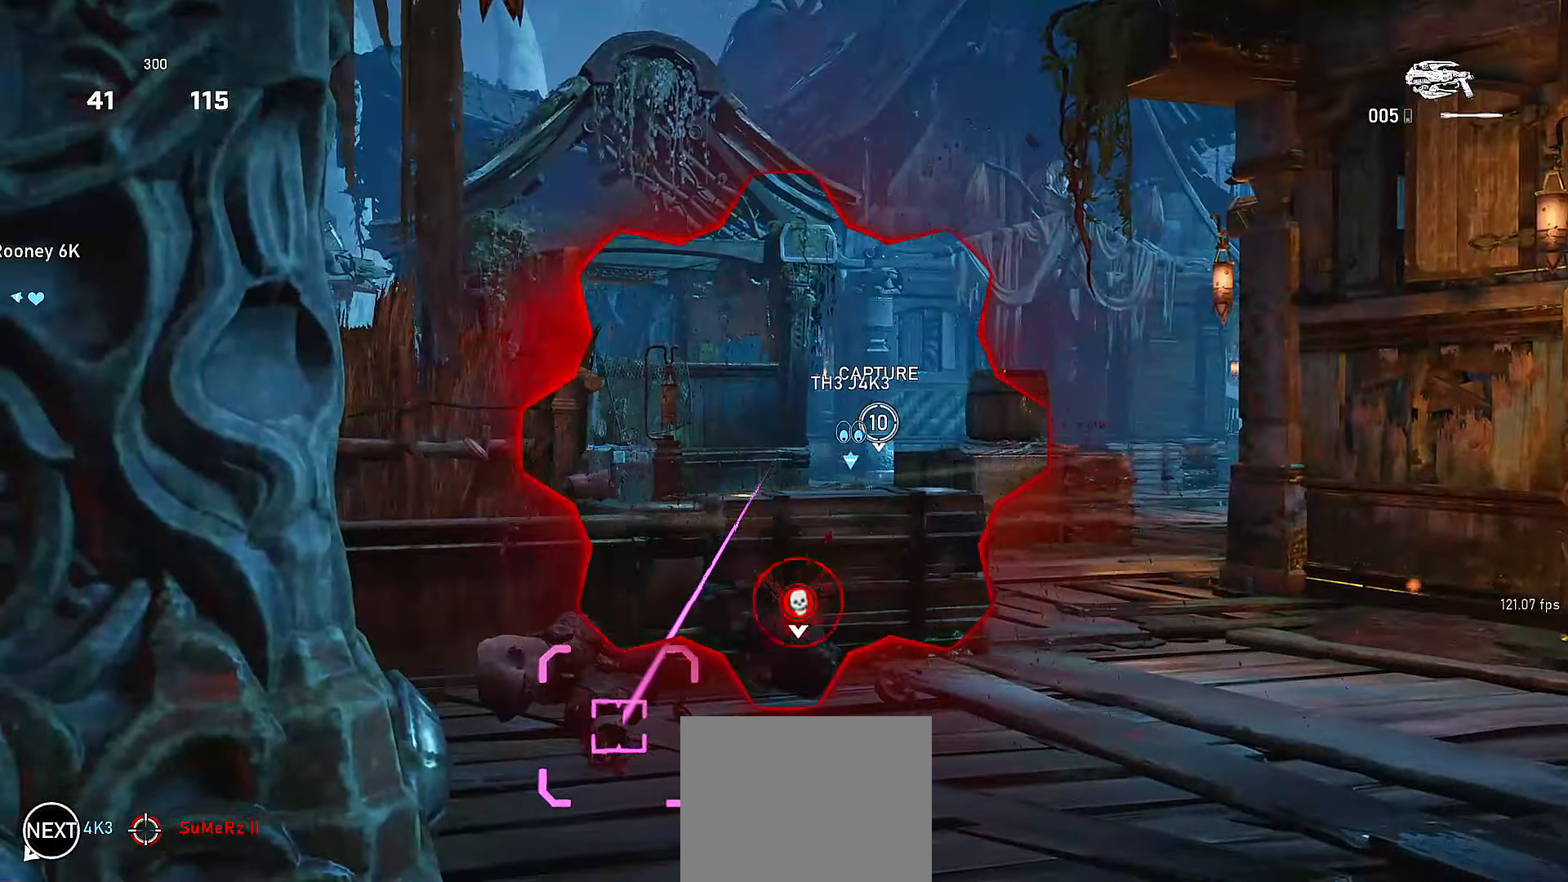
{"buttons": [], "left_stick": "up-right", "right_stick": "right", "events": [[17, "L2", "up"], [17, "R2", "up"], [17, "left_stick", "down-left"], [150, "left_stick", "left"], [267, "left_stick", "up-left"], [267, "right_stick", "left"], [400, "right_stick", "center"], [450, "left_stick", "up-right"], [450, "right_stick", "right"]]}
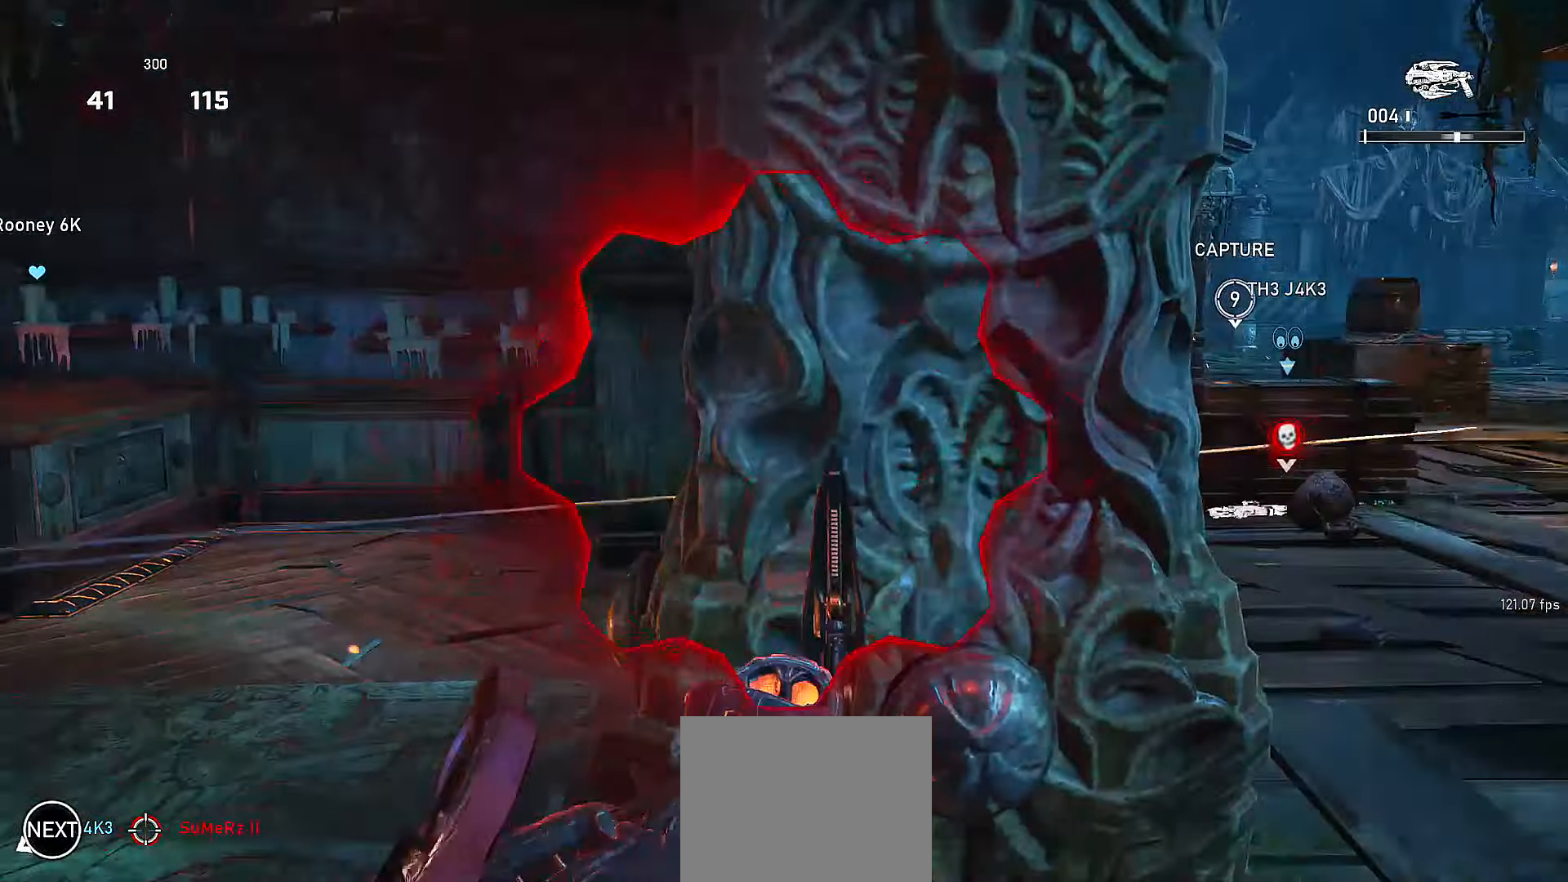
{"buttons": [], "left_stick": "down-left", "right_stick": "center", "events": [[50, "left_stick", "up"], [67, "right_stick", "center"], [217, "left_stick", "right"], [317, "left_stick", "down-left"]]}
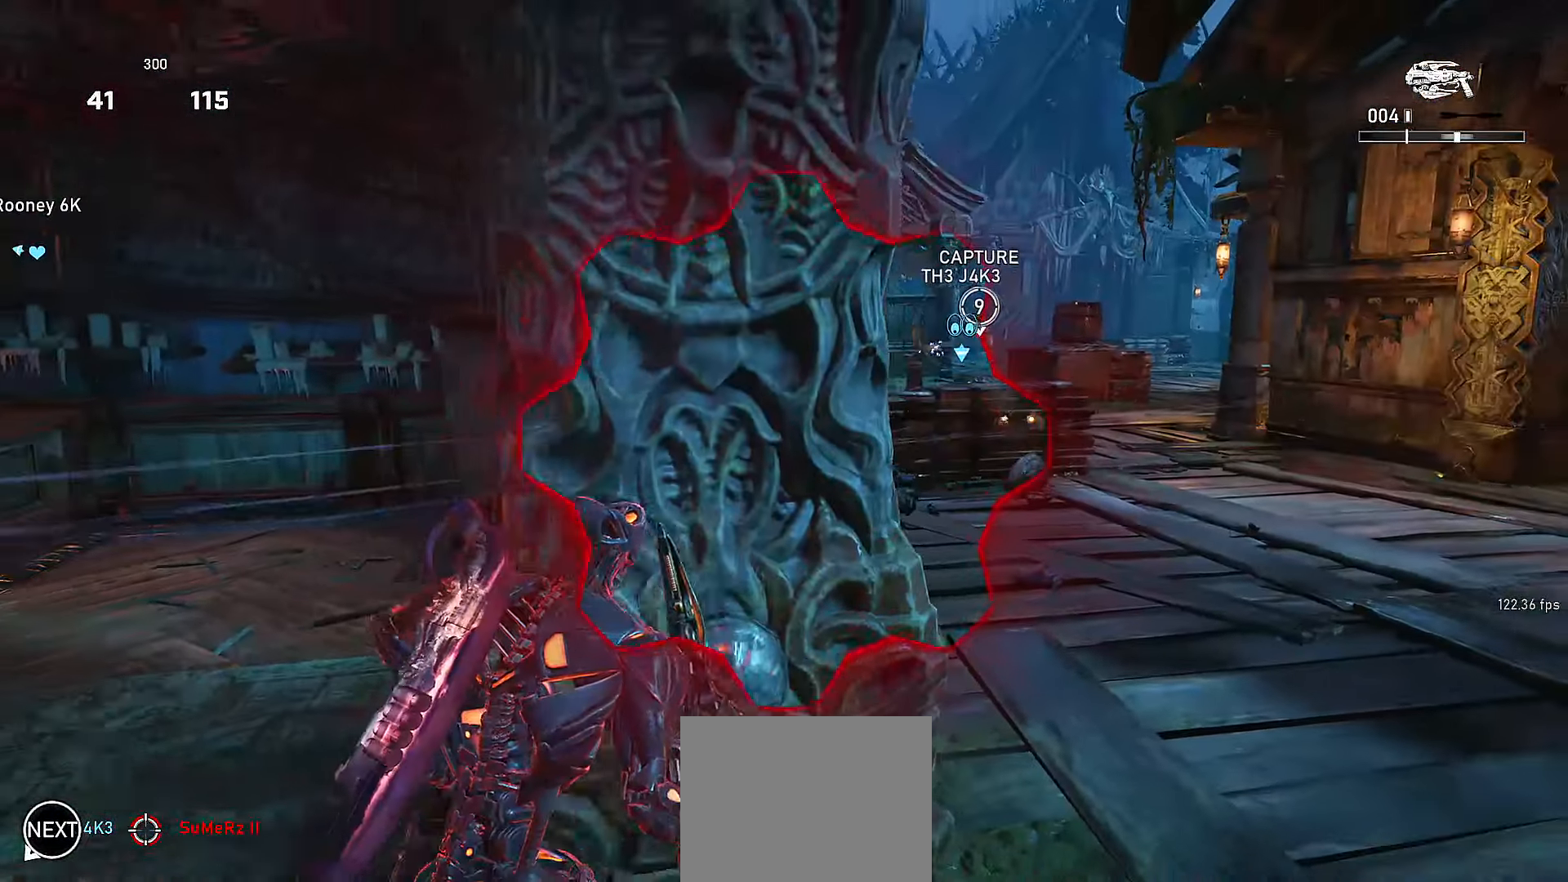
{"buttons": [], "left_stick": "right", "right_stick": "center", "events": [[100, "left_stick", "up-right"], [217, "left_stick", "up-left"], [317, "left_stick", "right"], [367, "left_stick", "up"], [500, "left_stick", "right"]]}
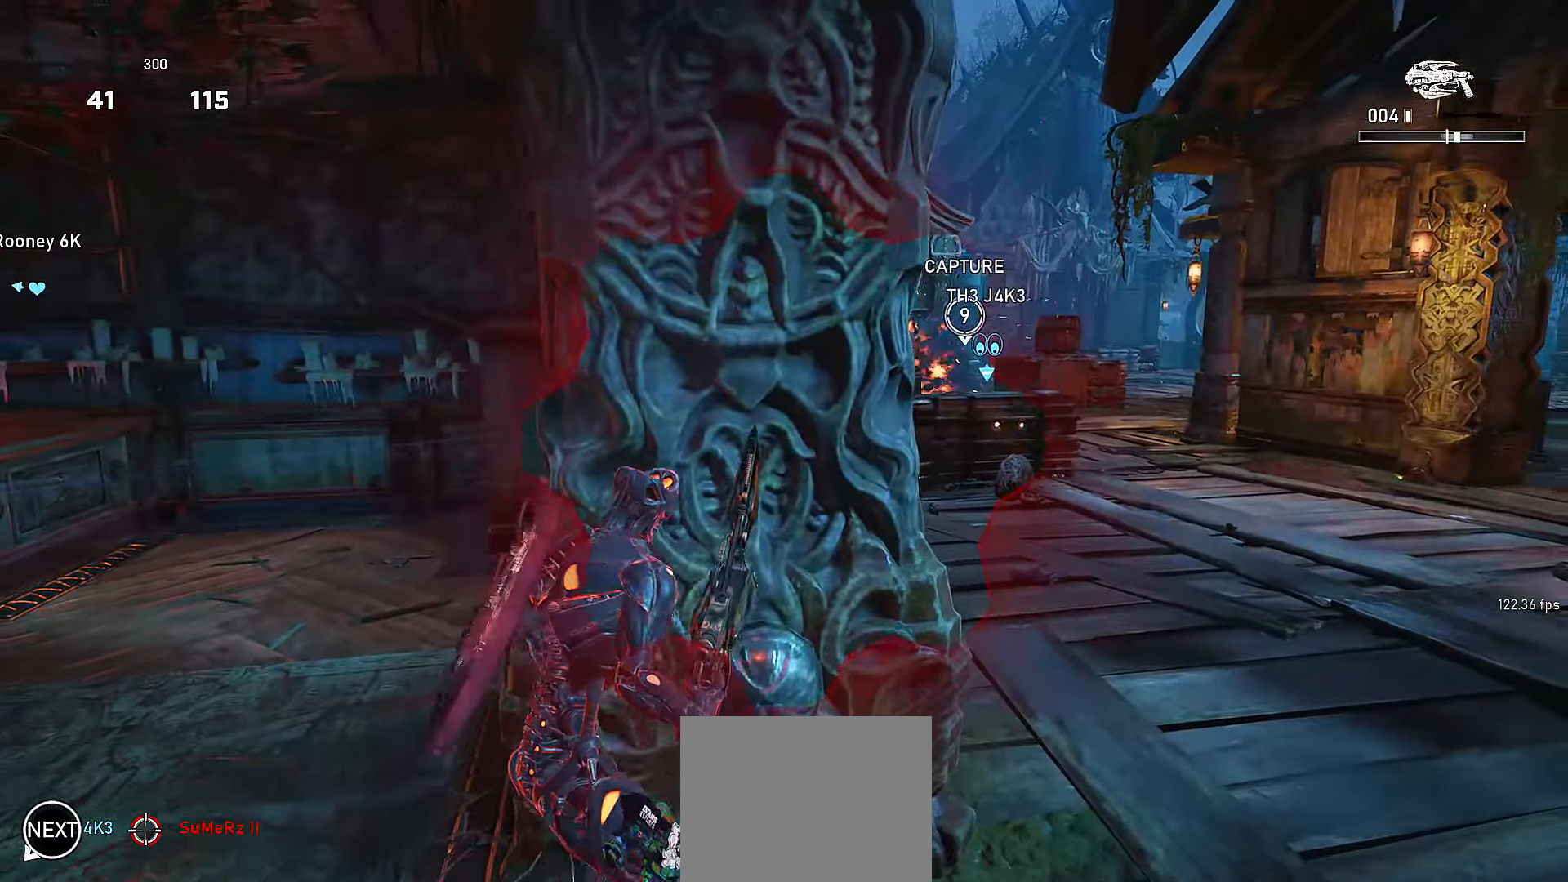
{"buttons": ["R2"], "left_stick": "center", "right_stick": "right", "events": [[67, "R1", "down"], [67, "left_stick", "up"], [167, "R1", "up"], [367, "R2", "down"], [367, "left_stick", "center"], [467, "right_stick", "right"]]}
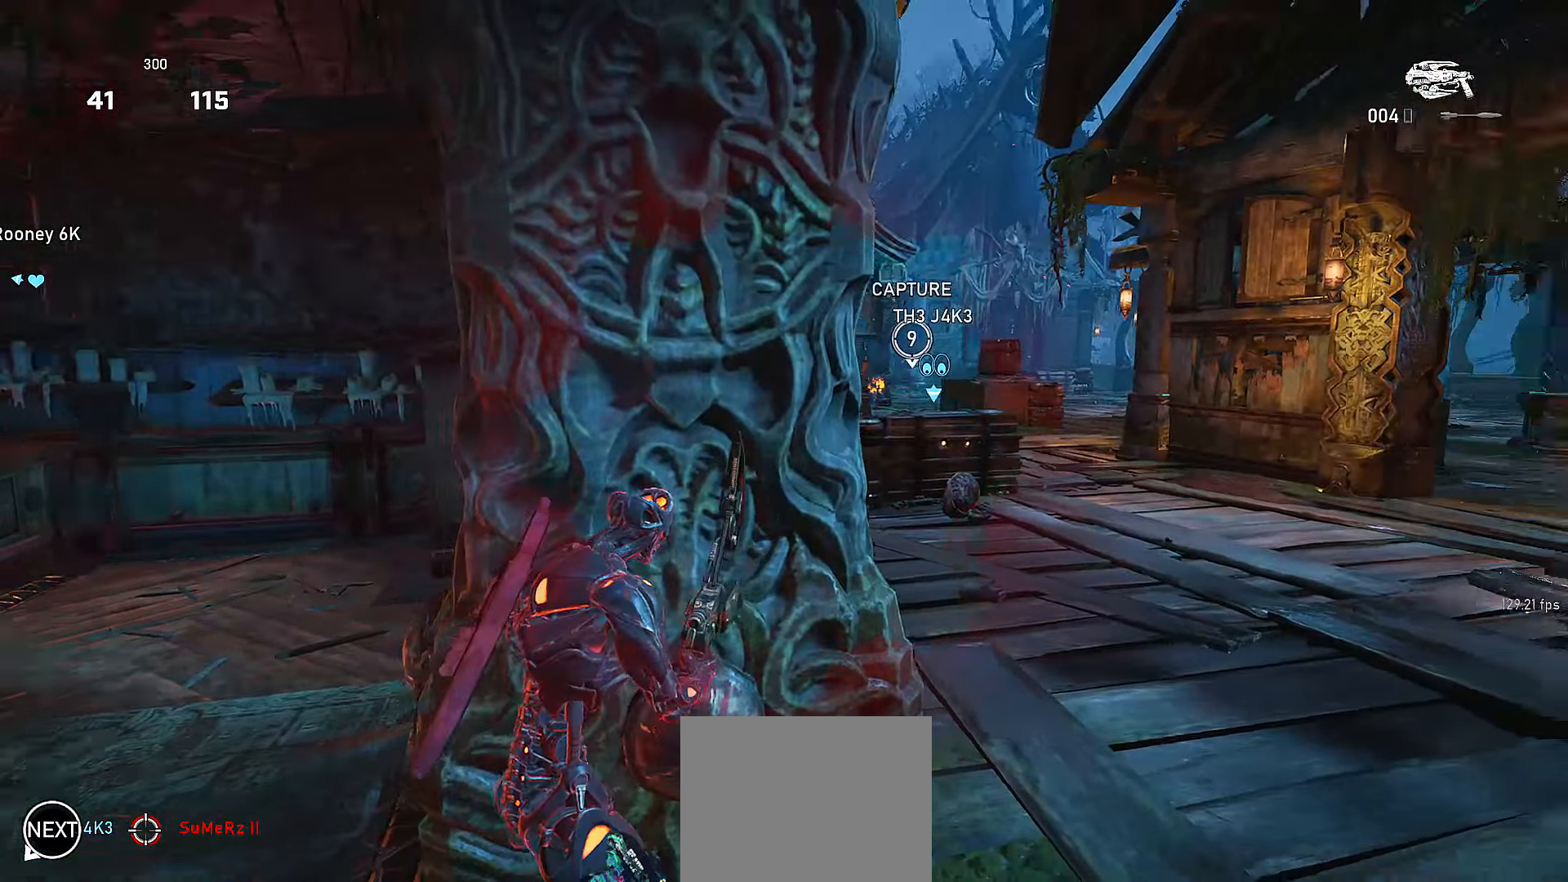
{"buttons": ["R2"], "left_stick": "right", "right_stick": "center", "events": [[17, "right_stick", "center"], [317, "left_stick", "right"]]}
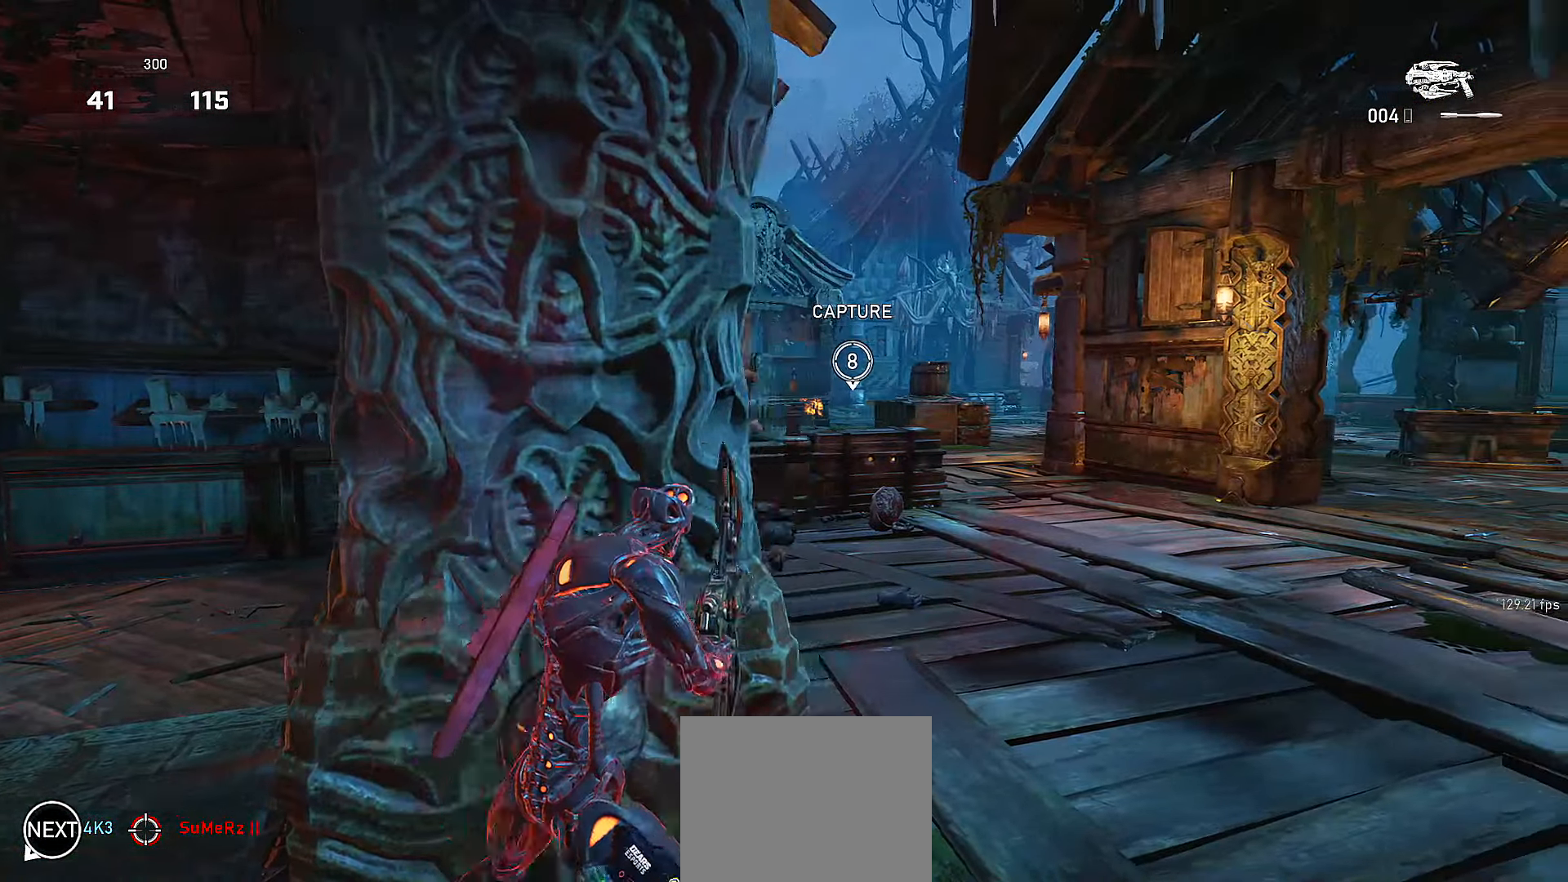
{"buttons": ["R2"], "left_stick": "up-right", "right_stick": "center", "events": [[200, "left_stick", "up-right"]]}
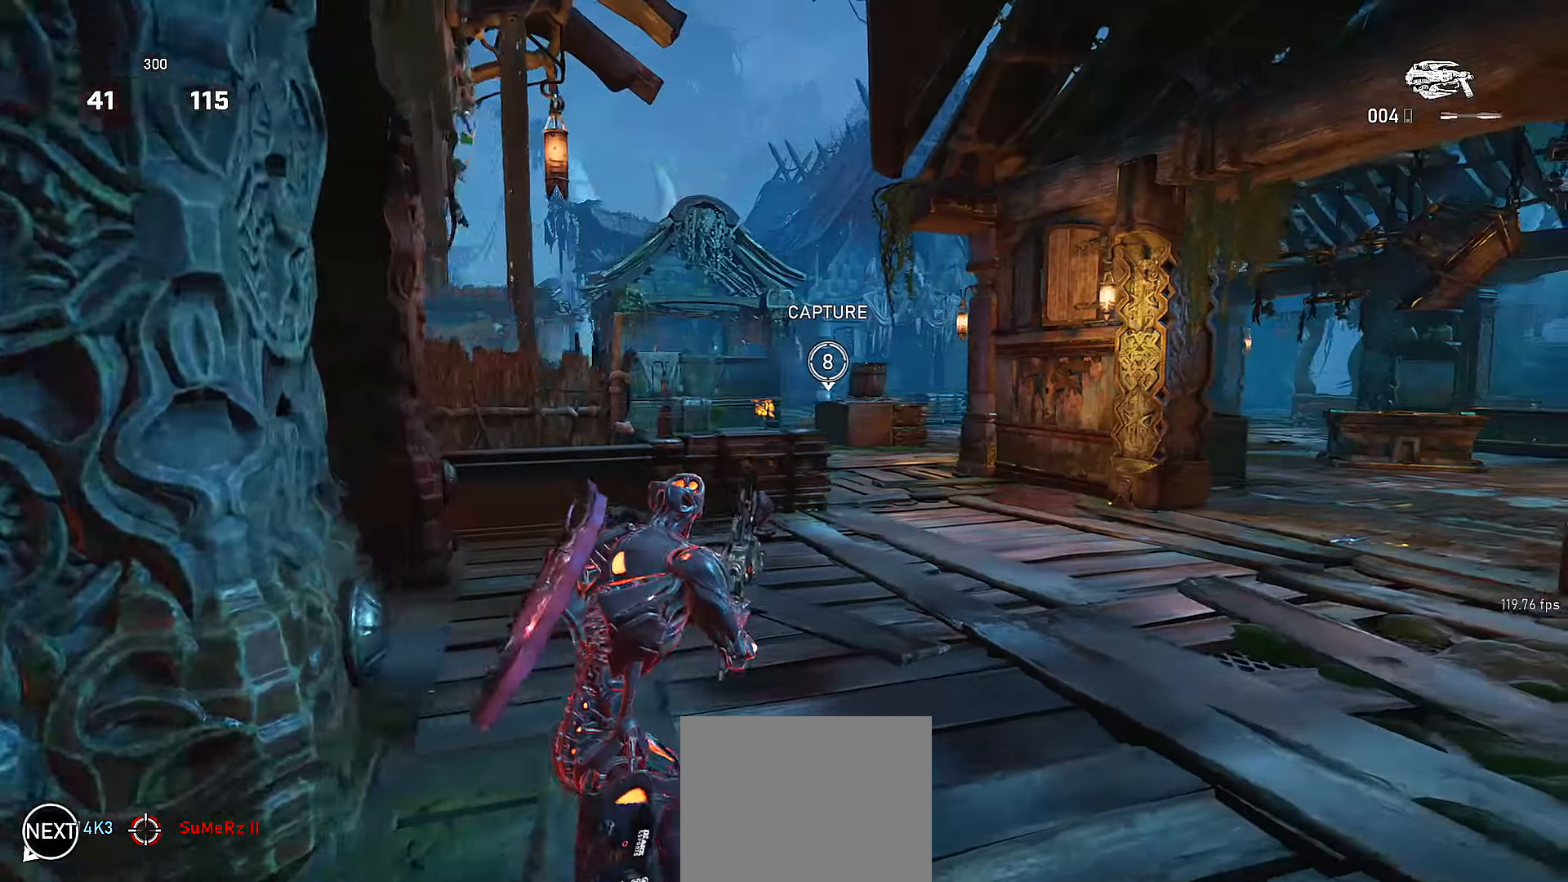
{"buttons": ["R2"], "left_stick": "up-right", "right_stick": "center", "events": []}
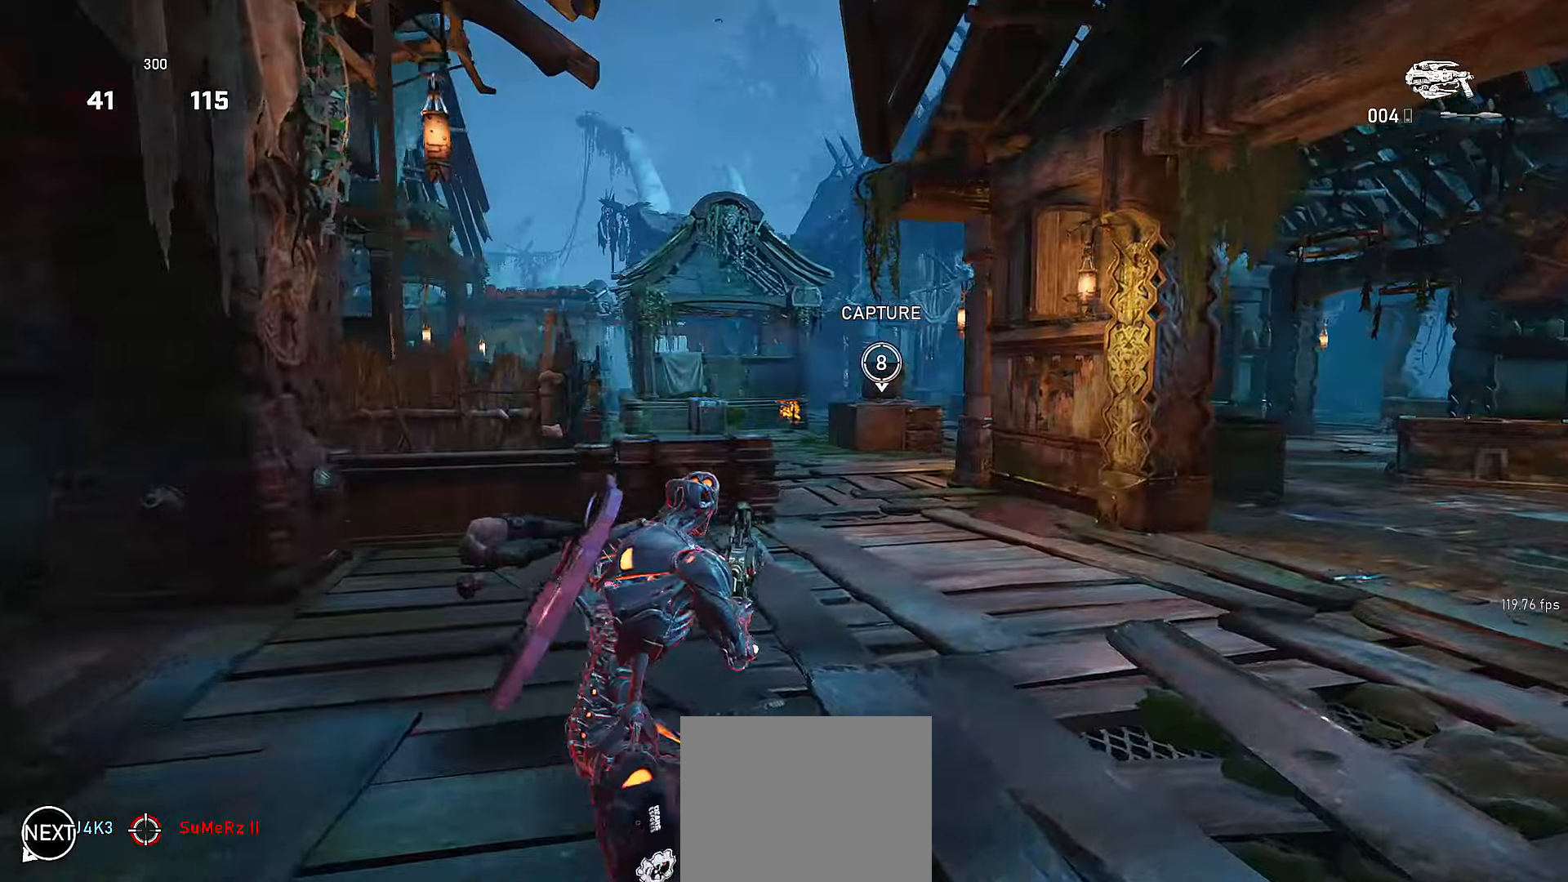
{"buttons": ["R2"], "left_stick": "down-left", "right_stick": "right", "events": [[166, "right_stick", "right"], [316, "left_stick", "up"], [416, "left_stick", "left"], [466, "left_stick", "down-left"]]}
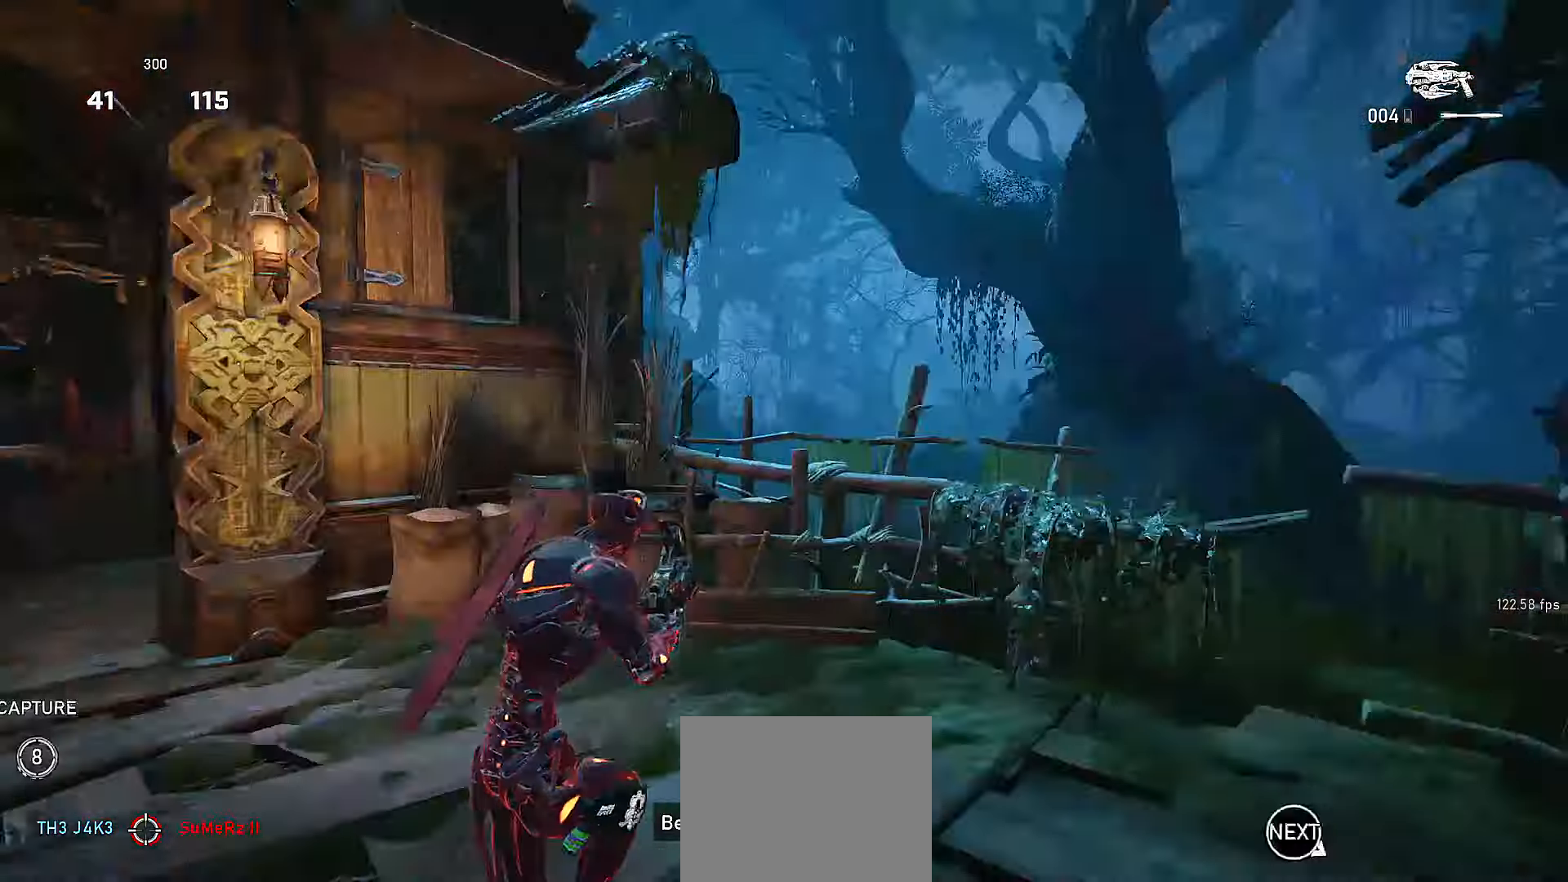
{"buttons": ["R2"], "left_stick": "right", "right_stick": "center", "events": [[166, "left_stick", "down-right"], [266, "left_stick", "right"], [350, "right_stick", "center"]]}
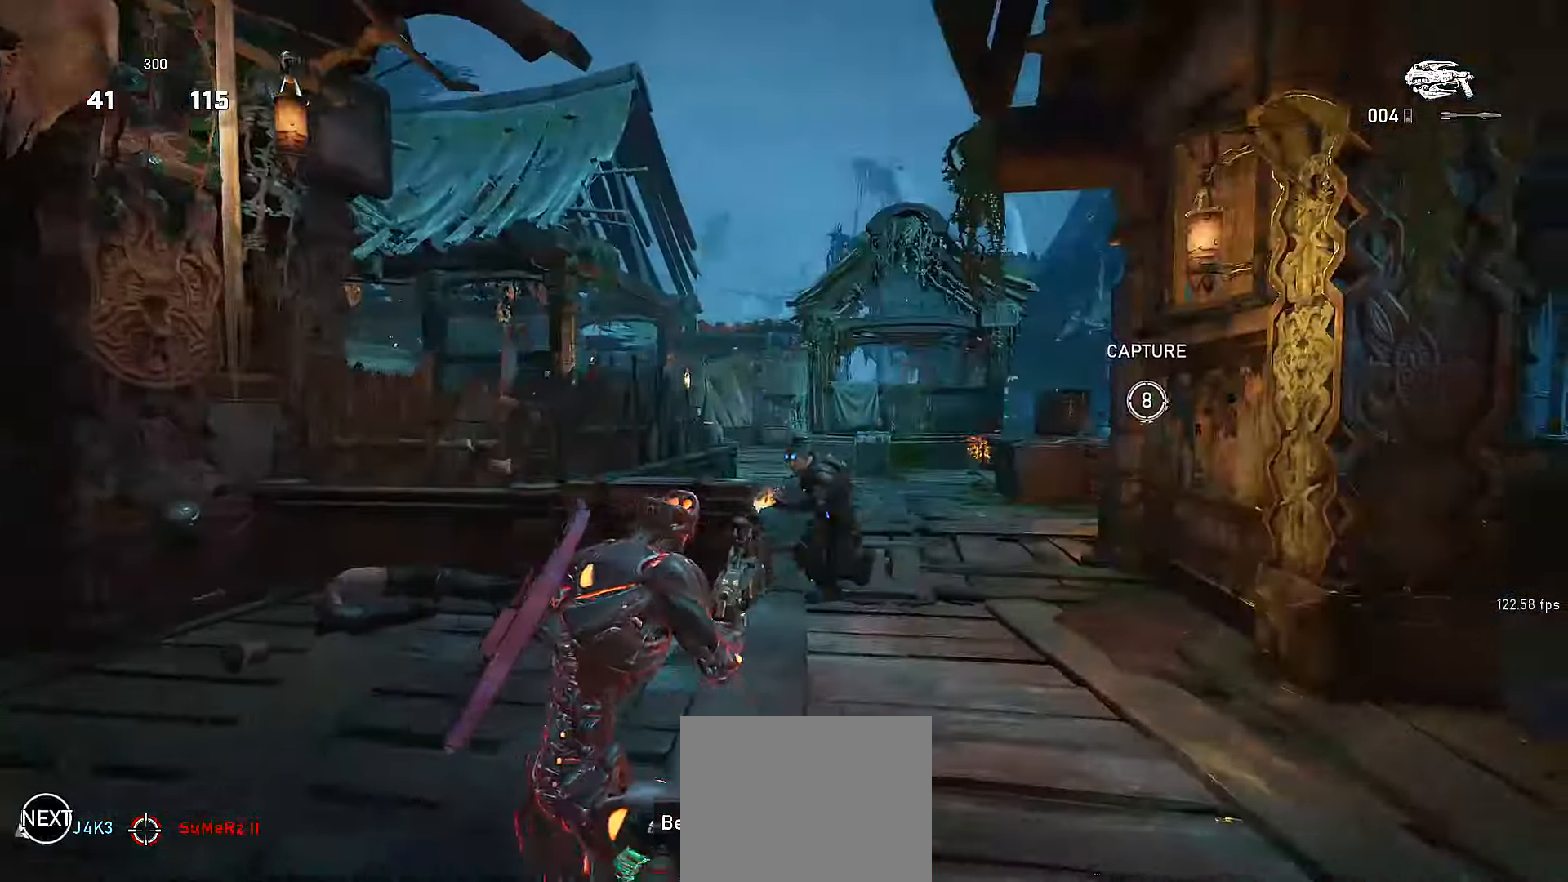
{"buttons": [], "left_stick": "down-left", "right_stick": "center"}